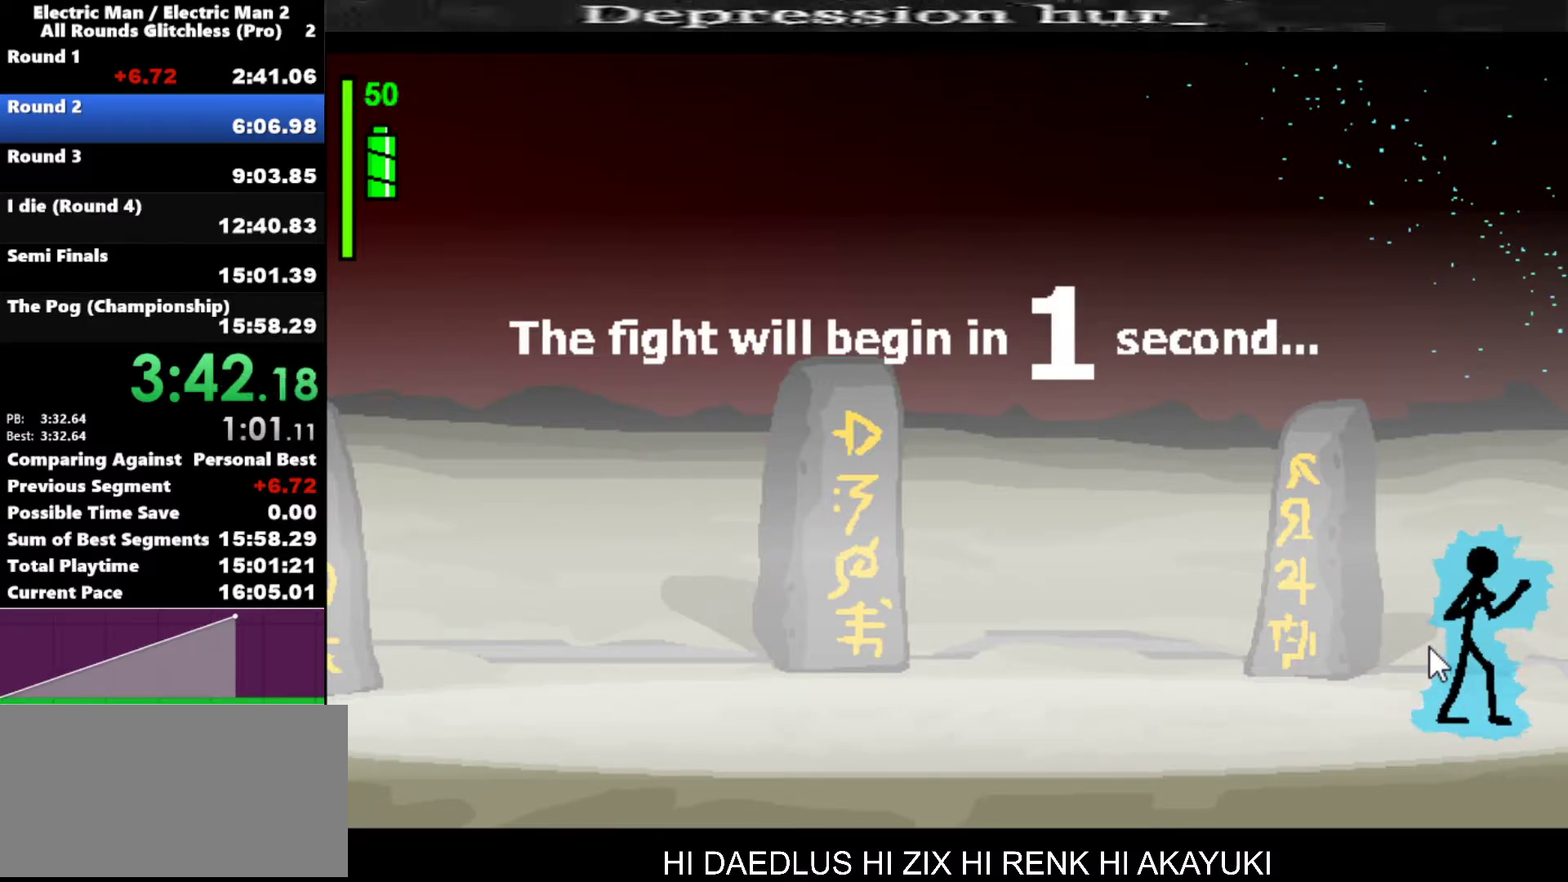
Gameplay with keyboard; each line is a JSON object with the keys held at the frame after it. "events" lists presses ("down") and releases ("up") of "a", "d", "down", "e", "left", "q", "right", "s", "space", "up" and "w" between this image and that frame as [ms after this image, input, new state], when the widget could be followed in between. No other keys are recorded. Mouse input is not recorded.
{"keys": [], "events": []}
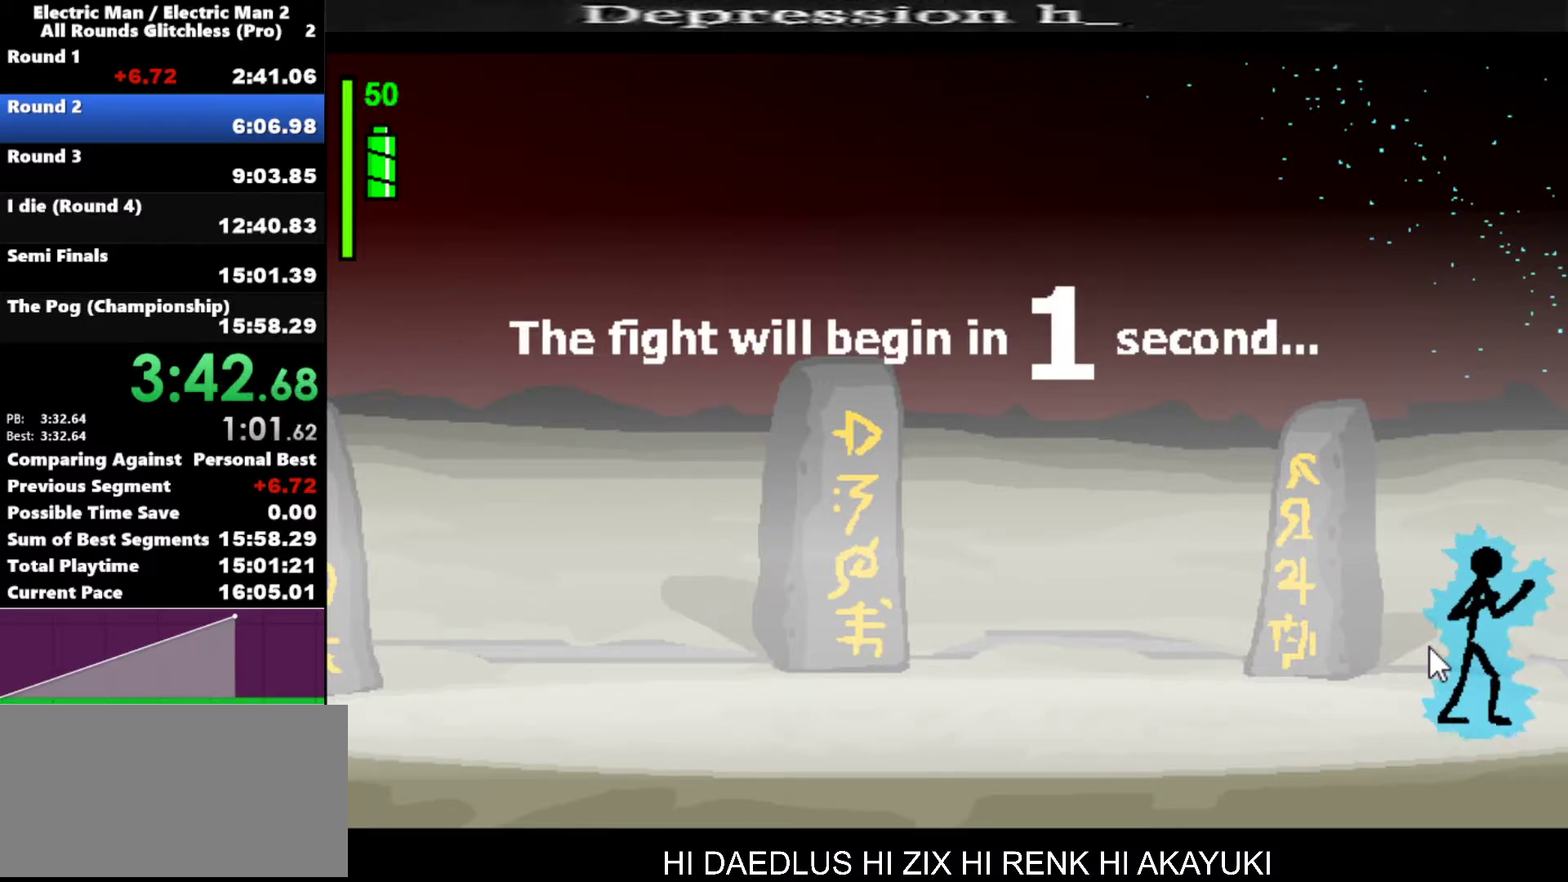
{"keys": ["a"], "events": [[383, "a", "down"]]}
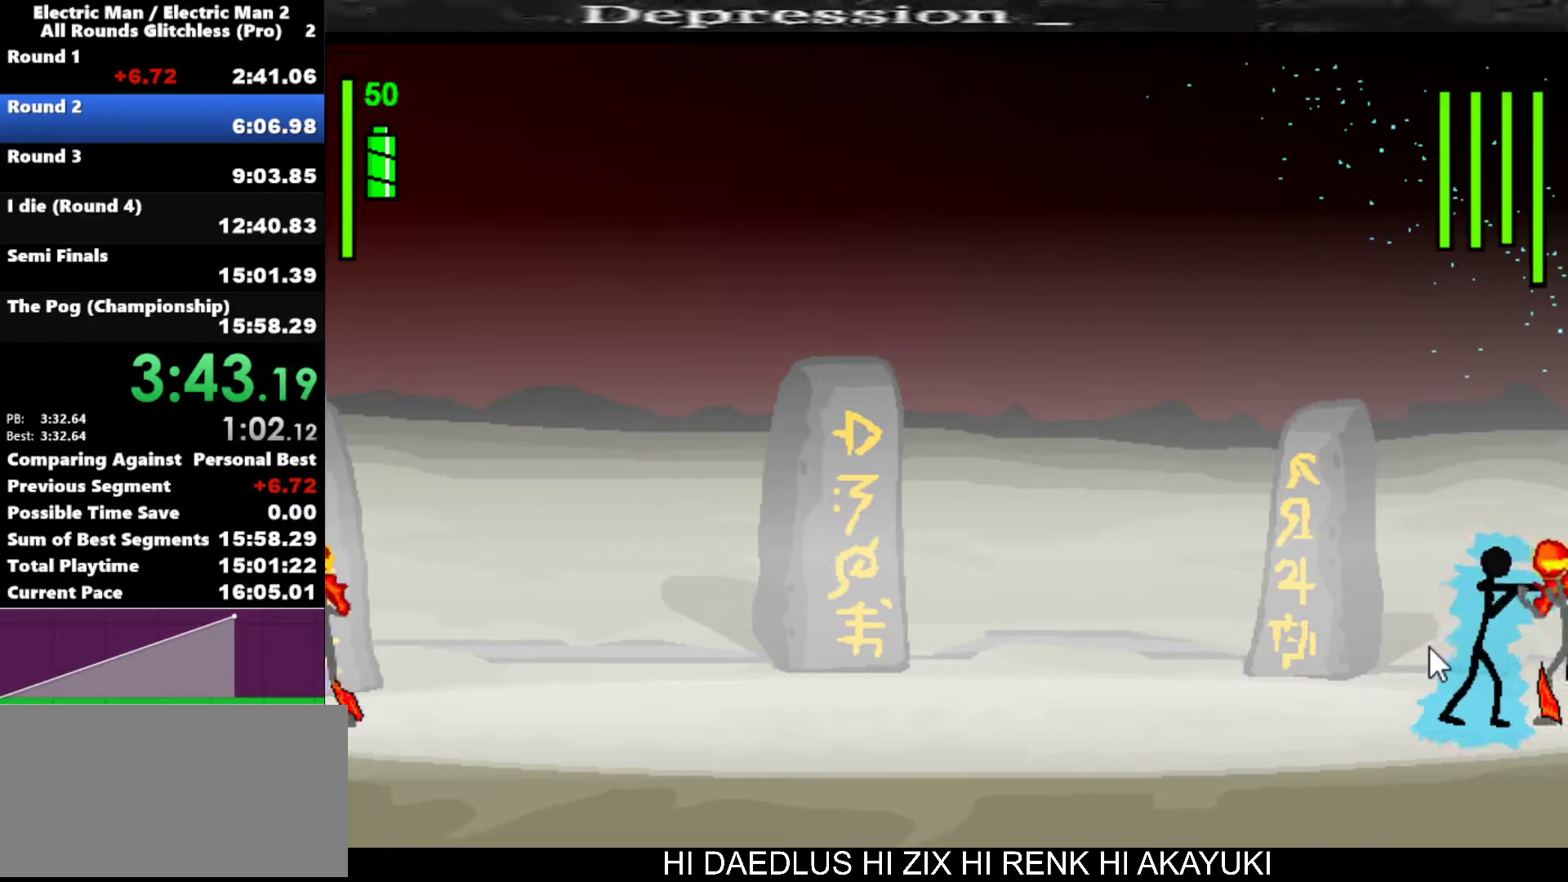
{"keys": ["a"], "events": []}
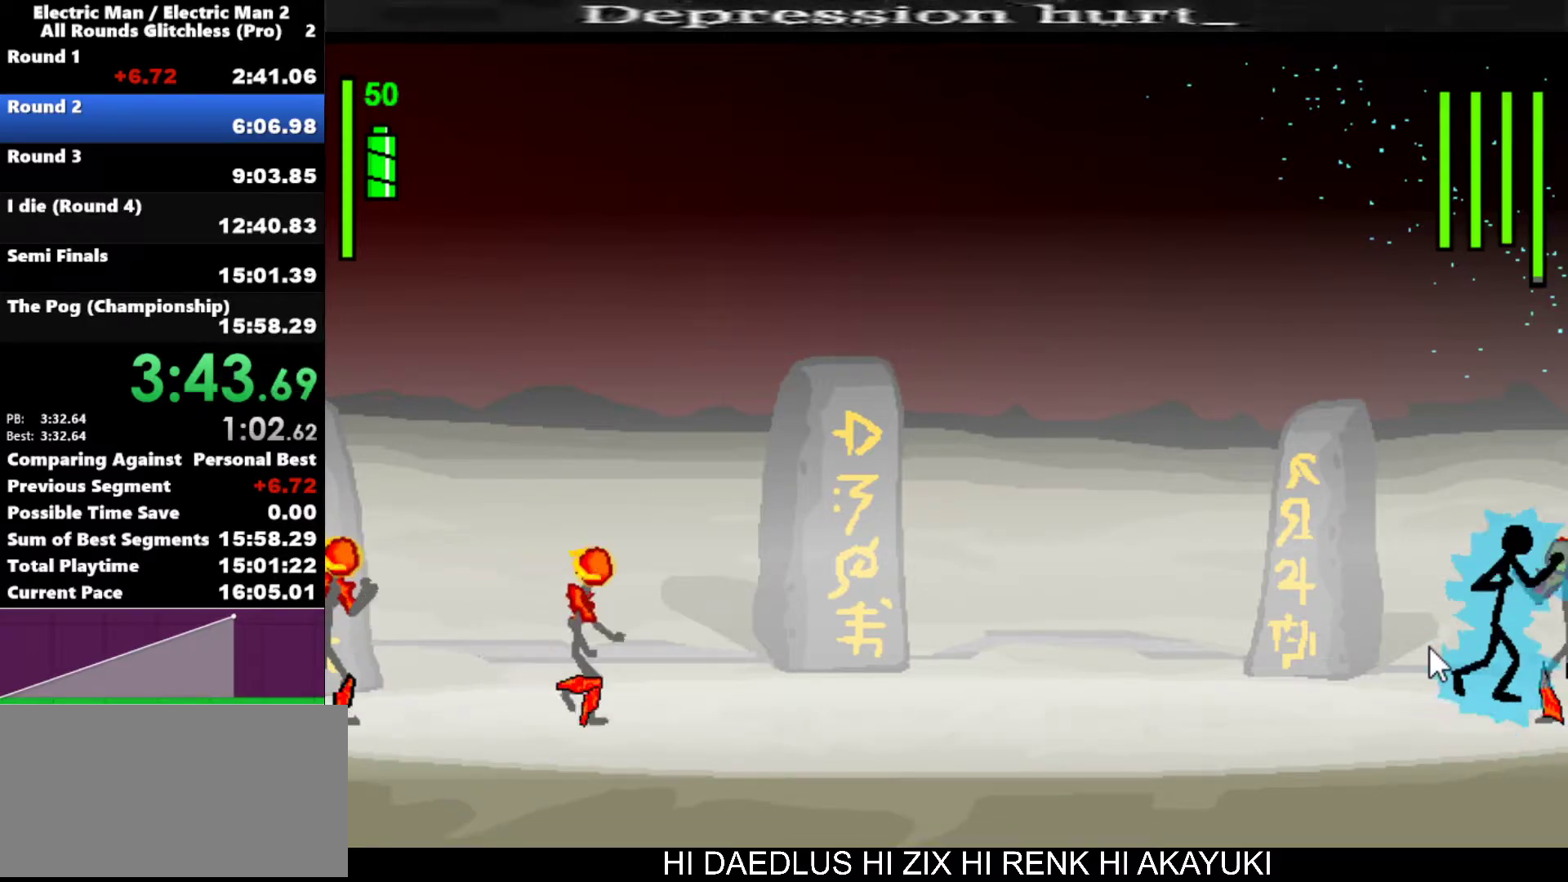
{"keys": ["s"], "events": [[33, "a", "up"], [133, "s", "down"]]}
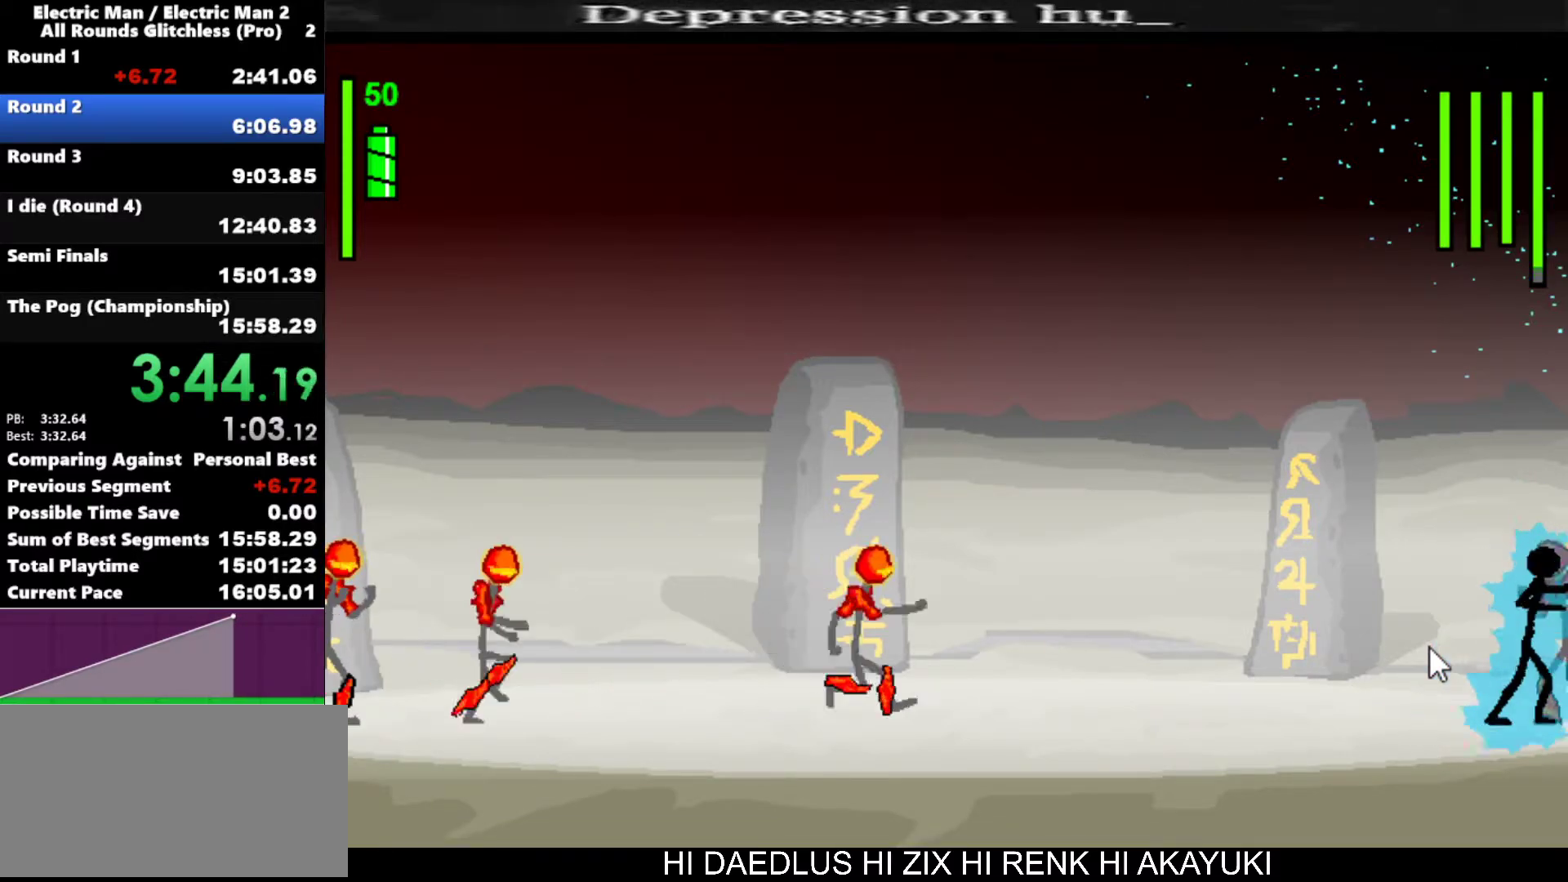
{"keys": [], "events": [[333, "s", "up"]]}
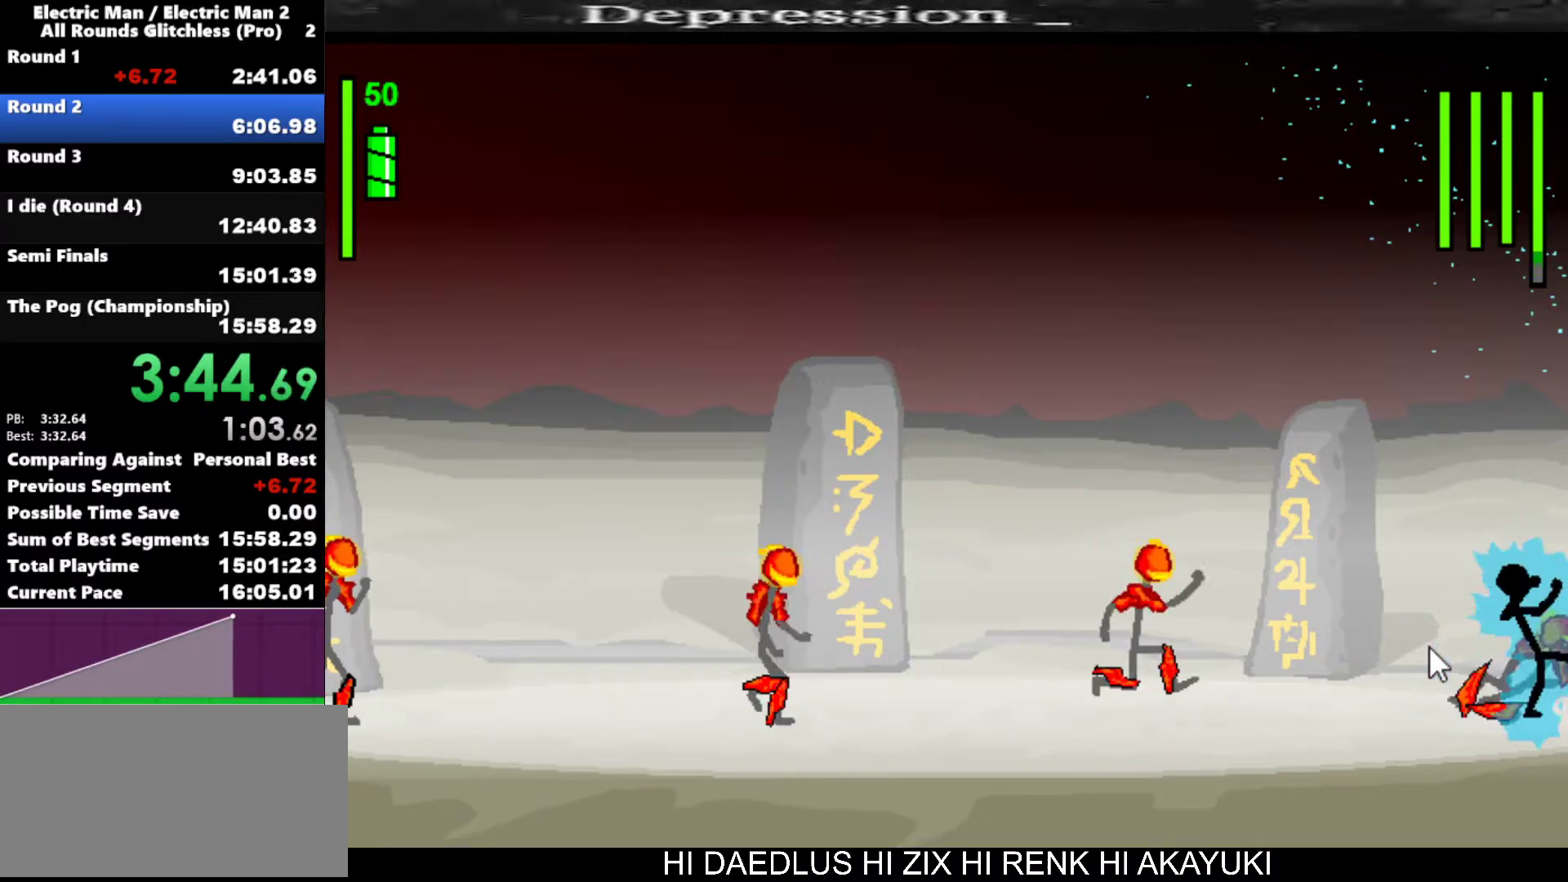
{"keys": ["a", "left"], "events": [[450, "left", "down"], [500, "a", "down"]]}
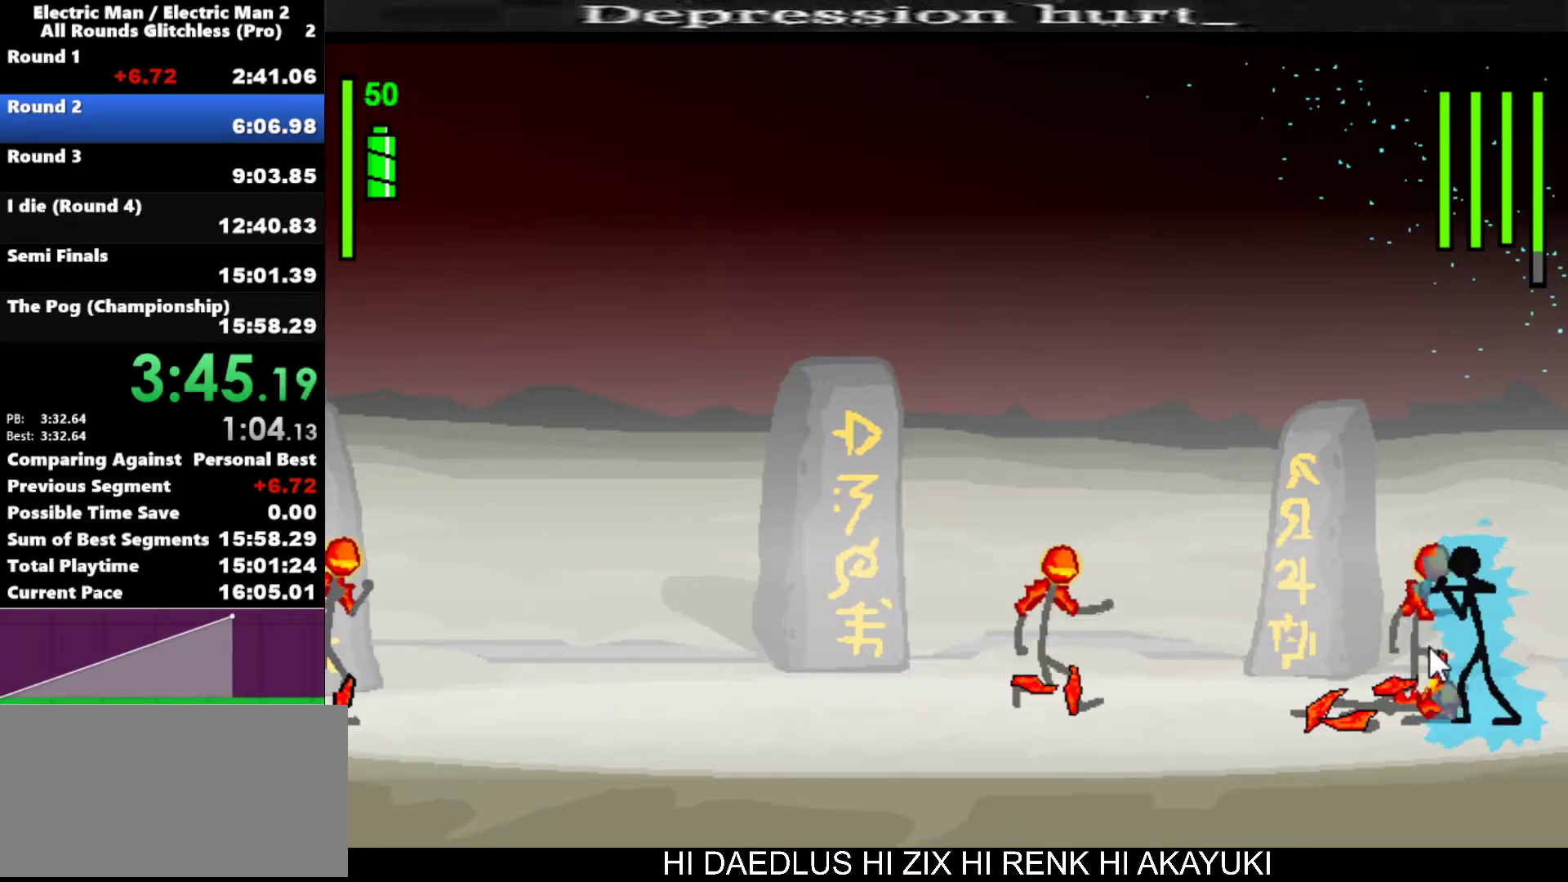
{"keys": ["a"], "events": [[50, "left", "up"]]}
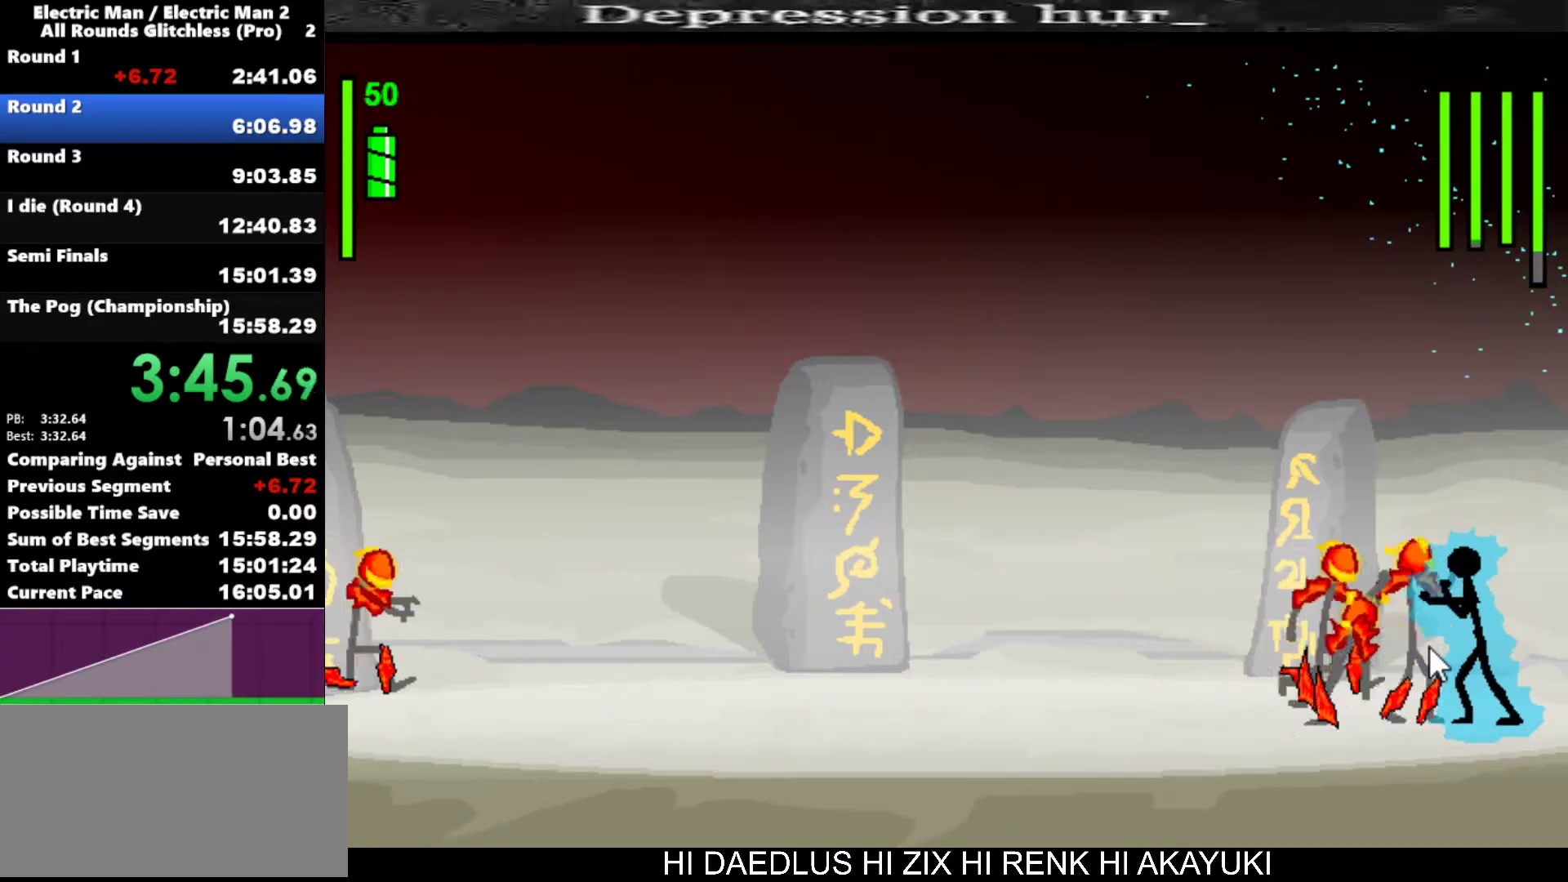
{"keys": ["s"], "events": [[67, "s", "down"], [100, "a", "up"]]}
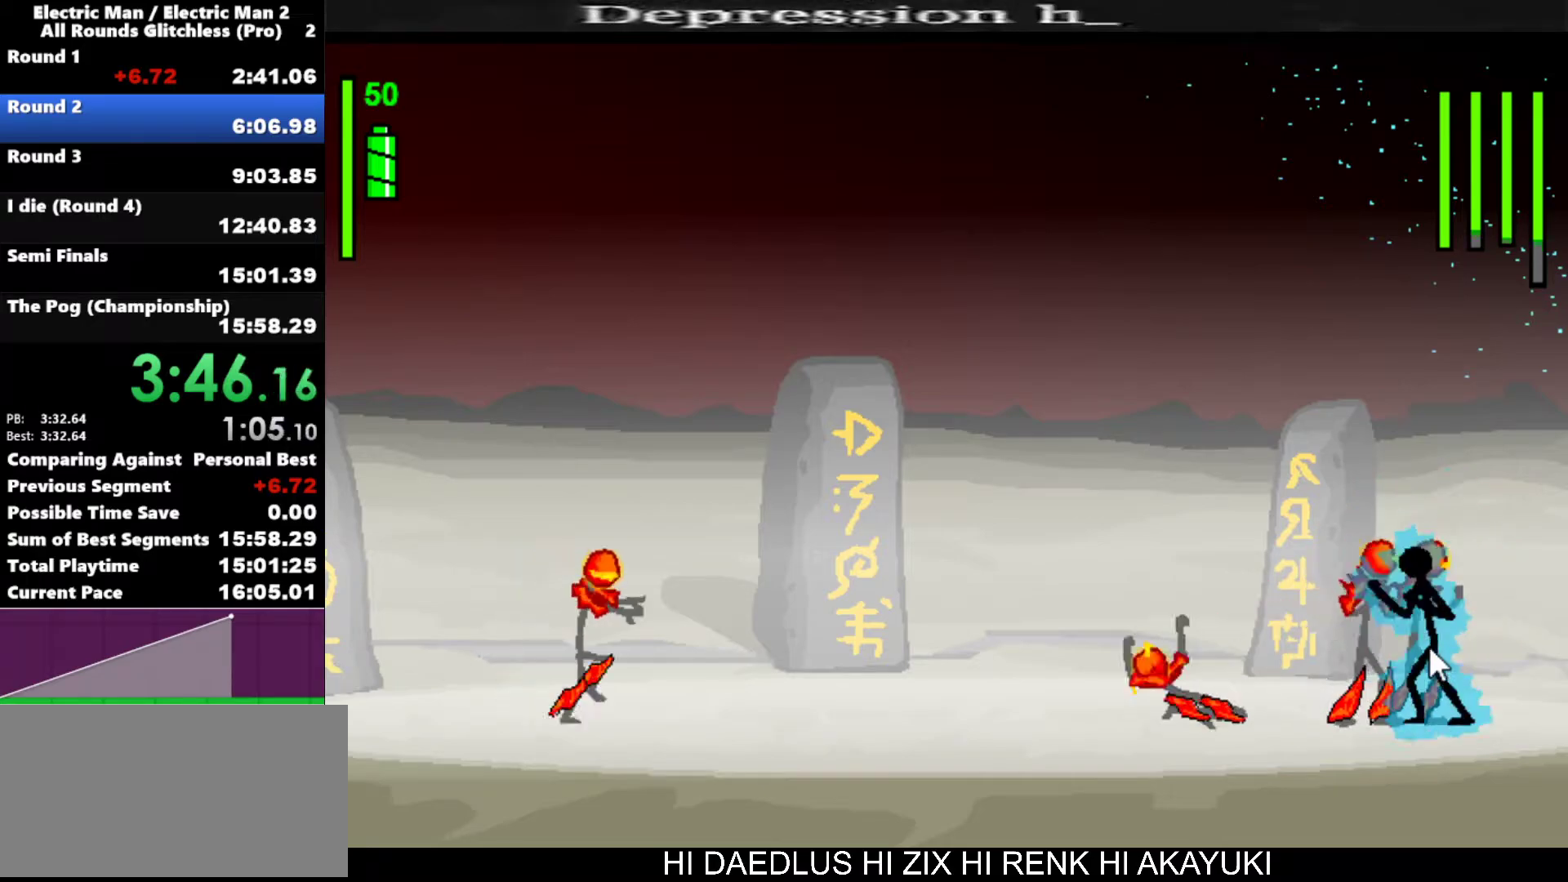
{"keys": [], "events": [[367, "s", "up"]]}
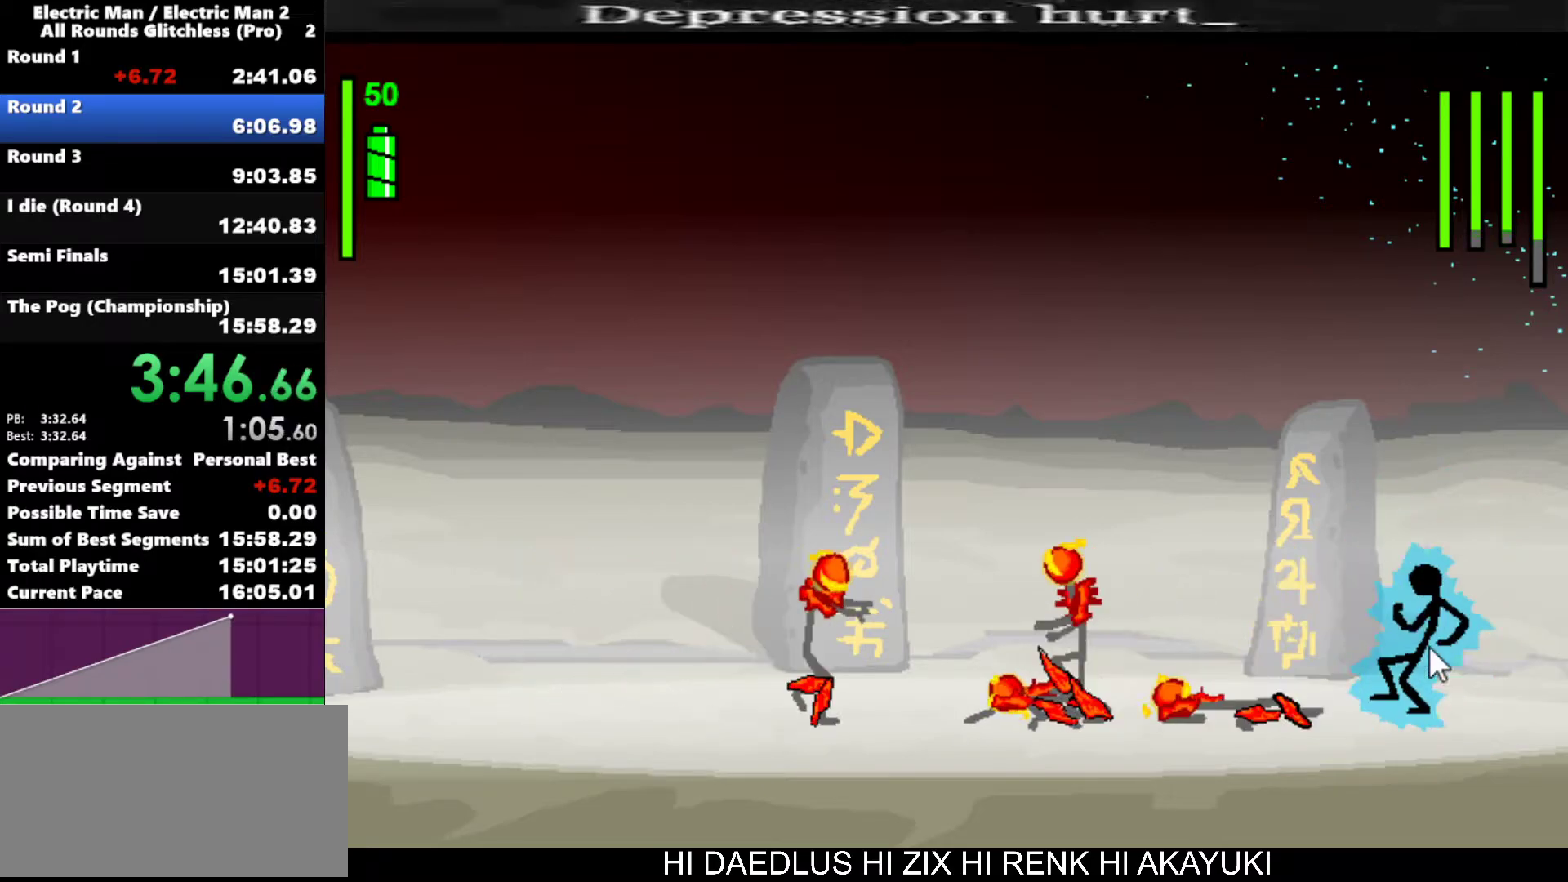
{"keys": [], "events": [[50, "left", "down"], [317, "left", "up"]]}
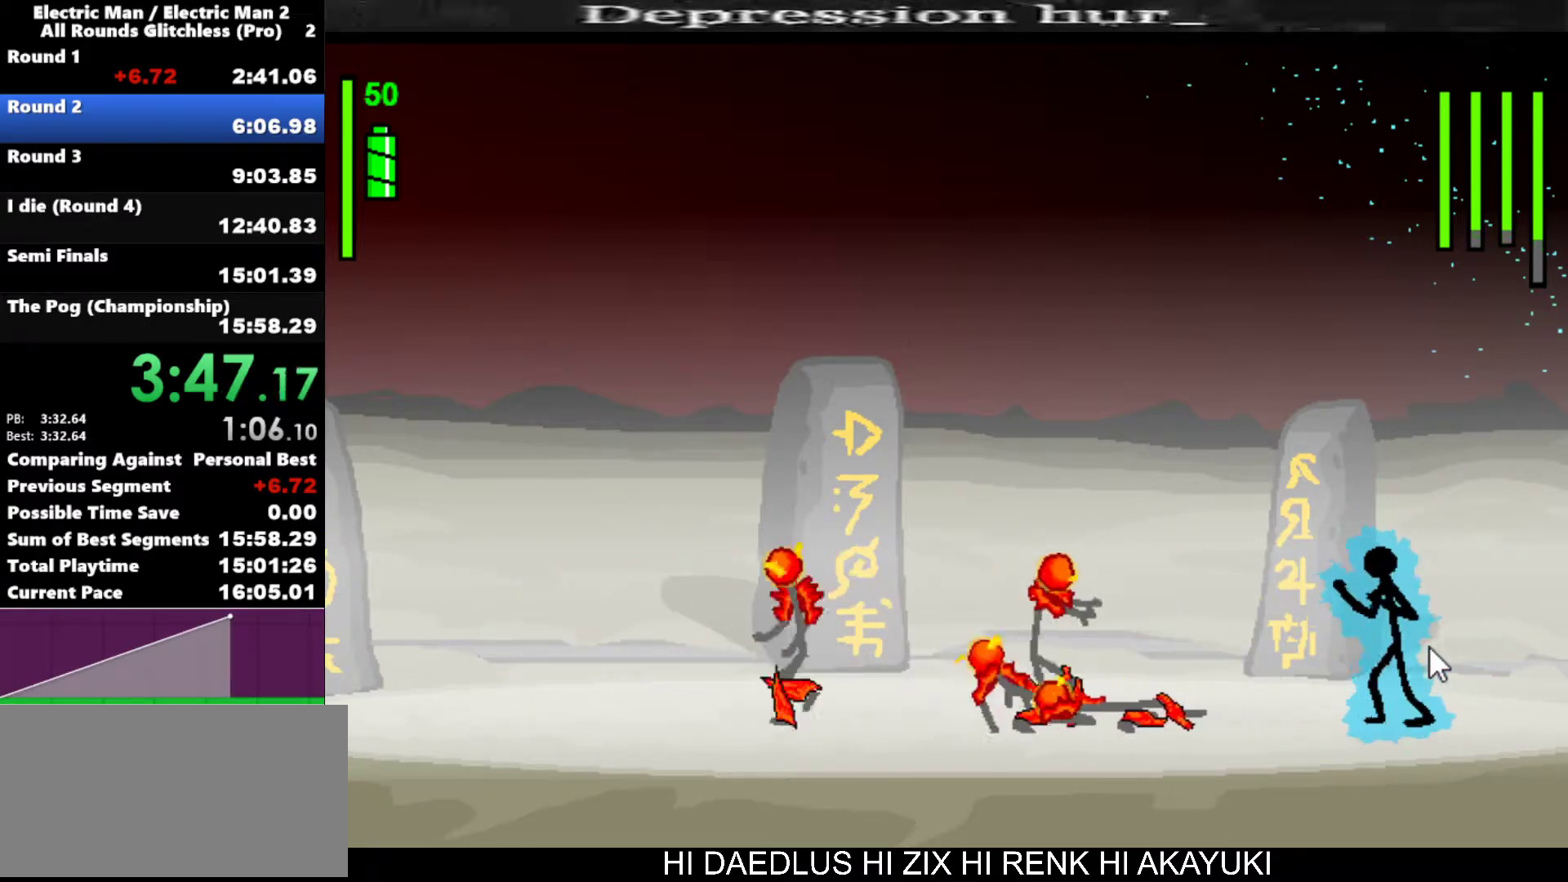
{"keys": ["left"], "events": [[100, "left", "down"], [150, "s", "down"], [433, "s", "up"]]}
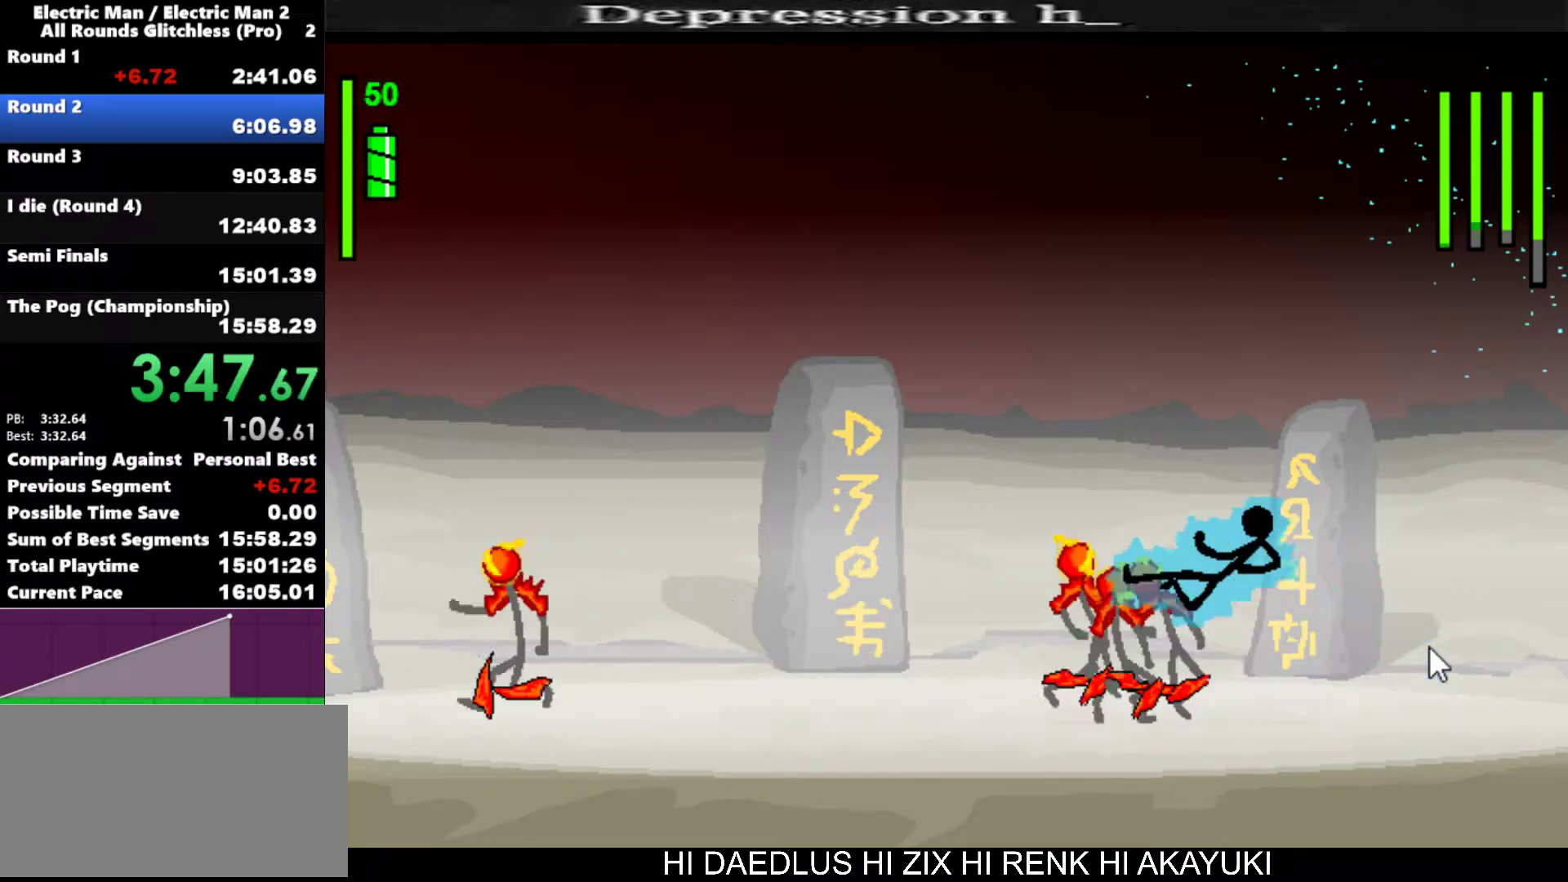
{"keys": [], "events": [[317, "left", "up"]]}
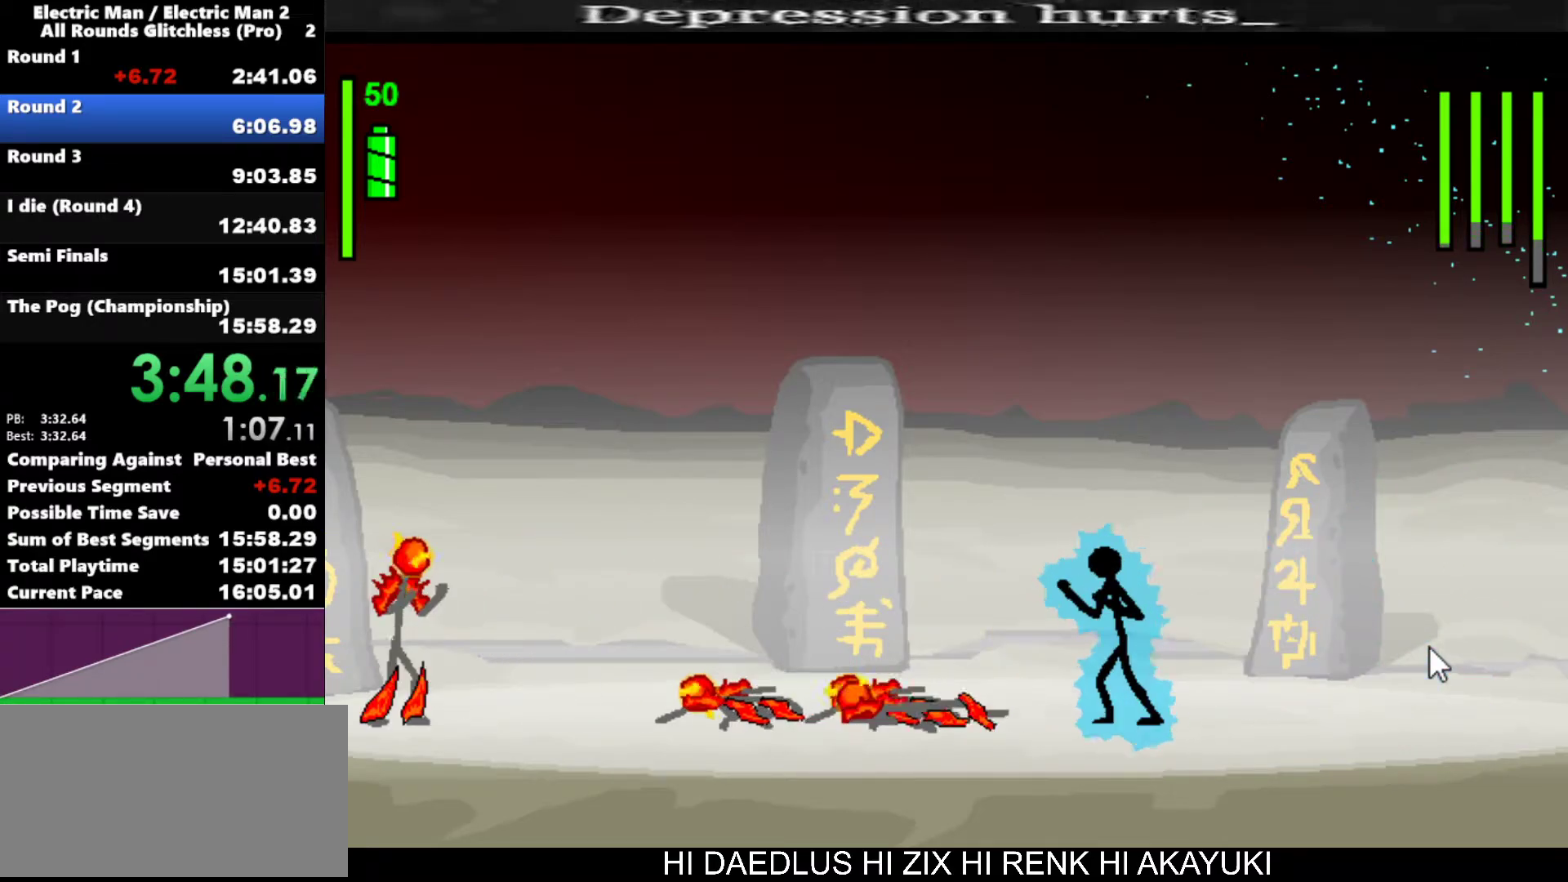
{"keys": ["left"], "events": [[233, "left", "down"]]}
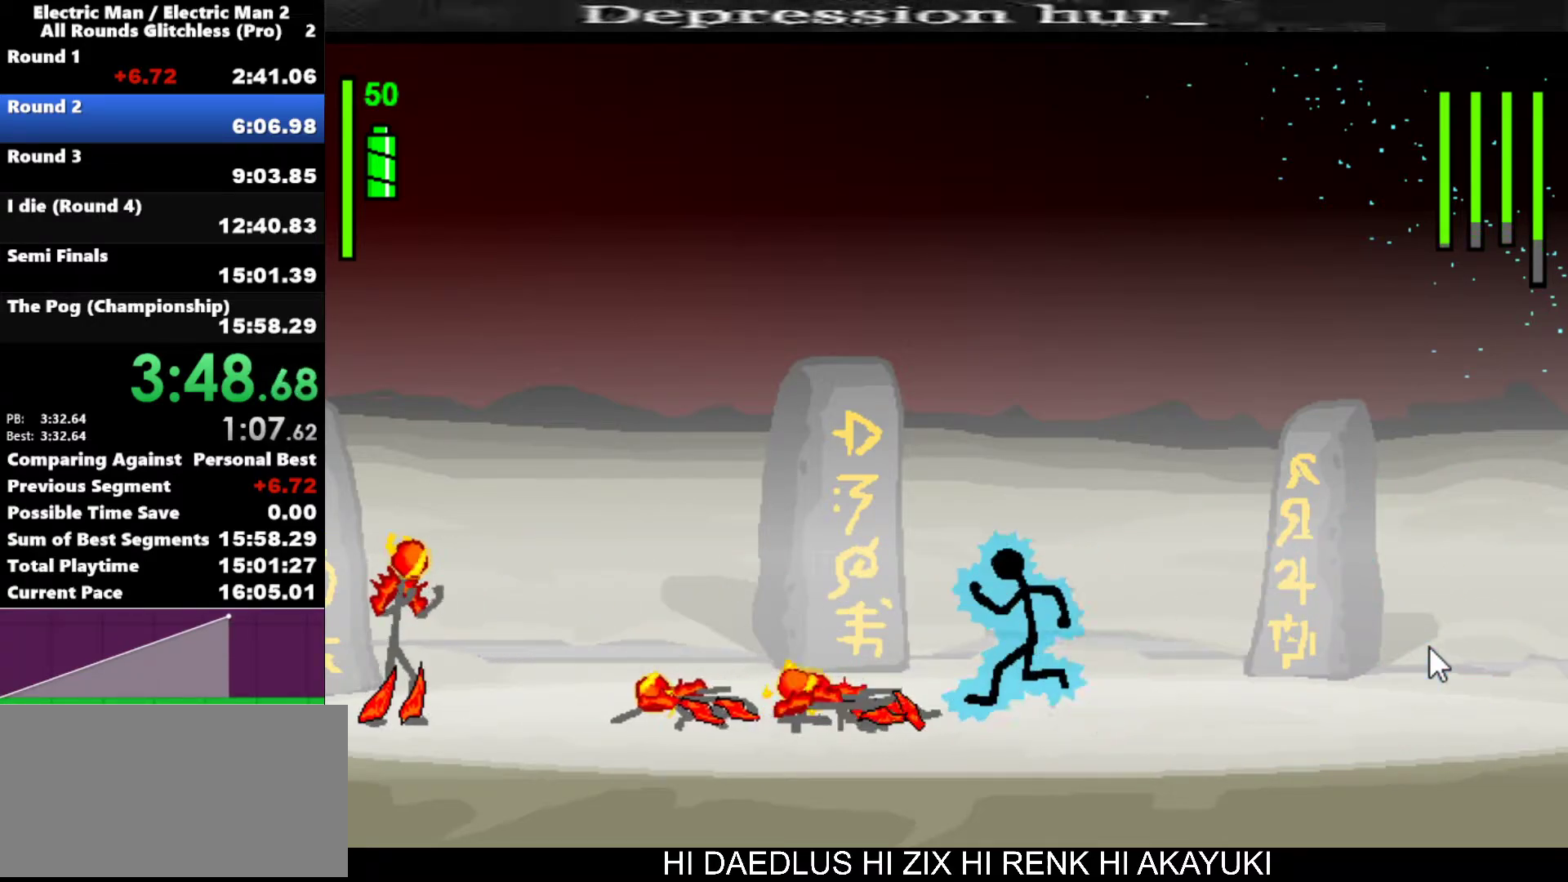
{"keys": ["a"], "events": [[383, "left", "up"], [433, "a", "down"]]}
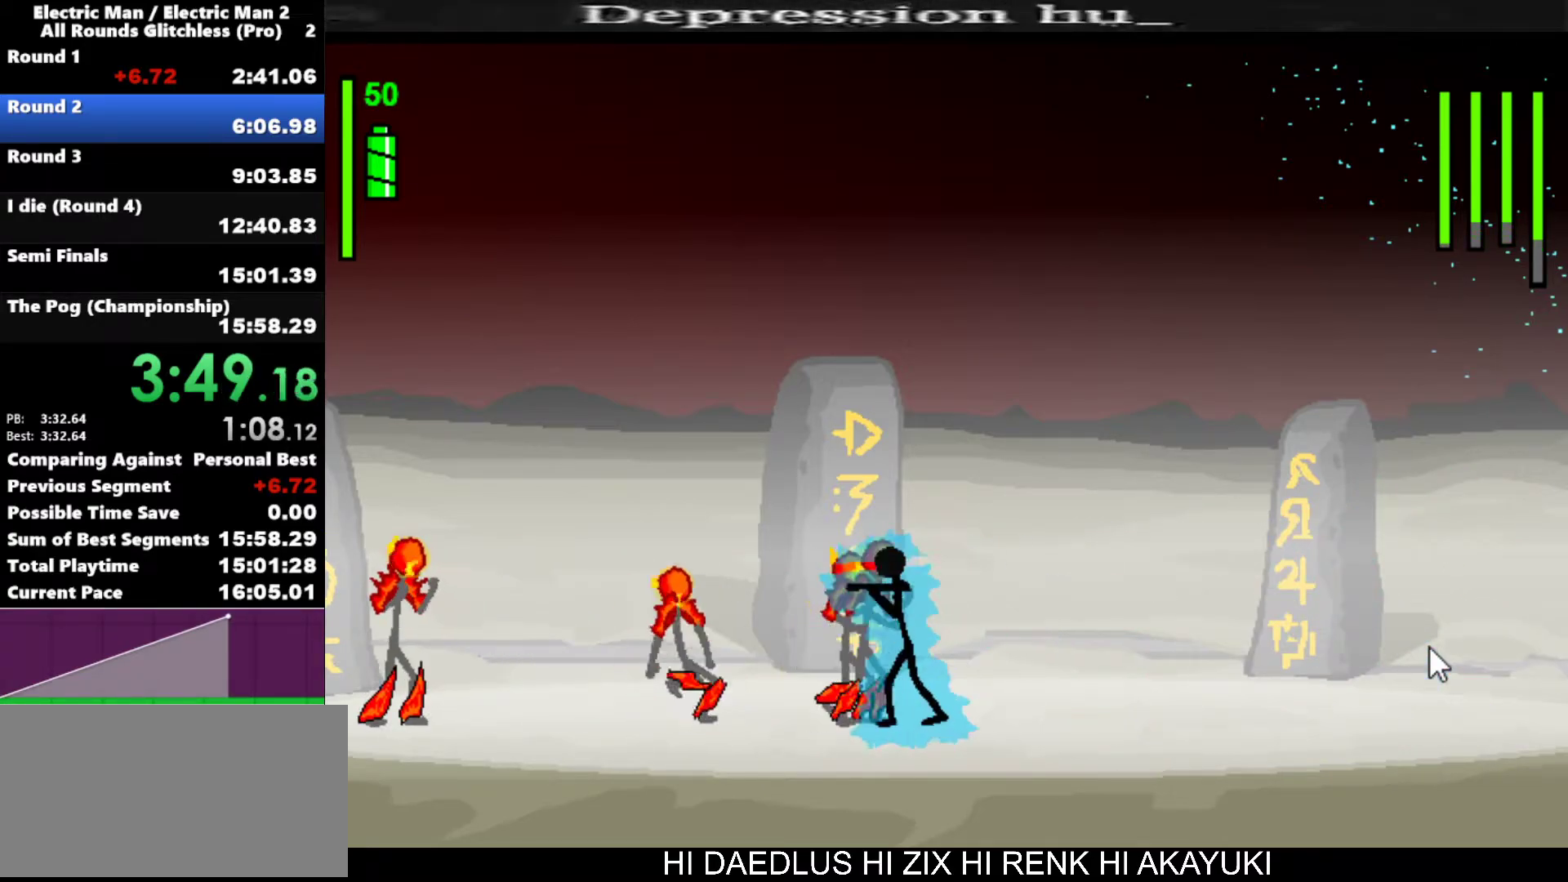
{"keys": ["a"], "events": []}
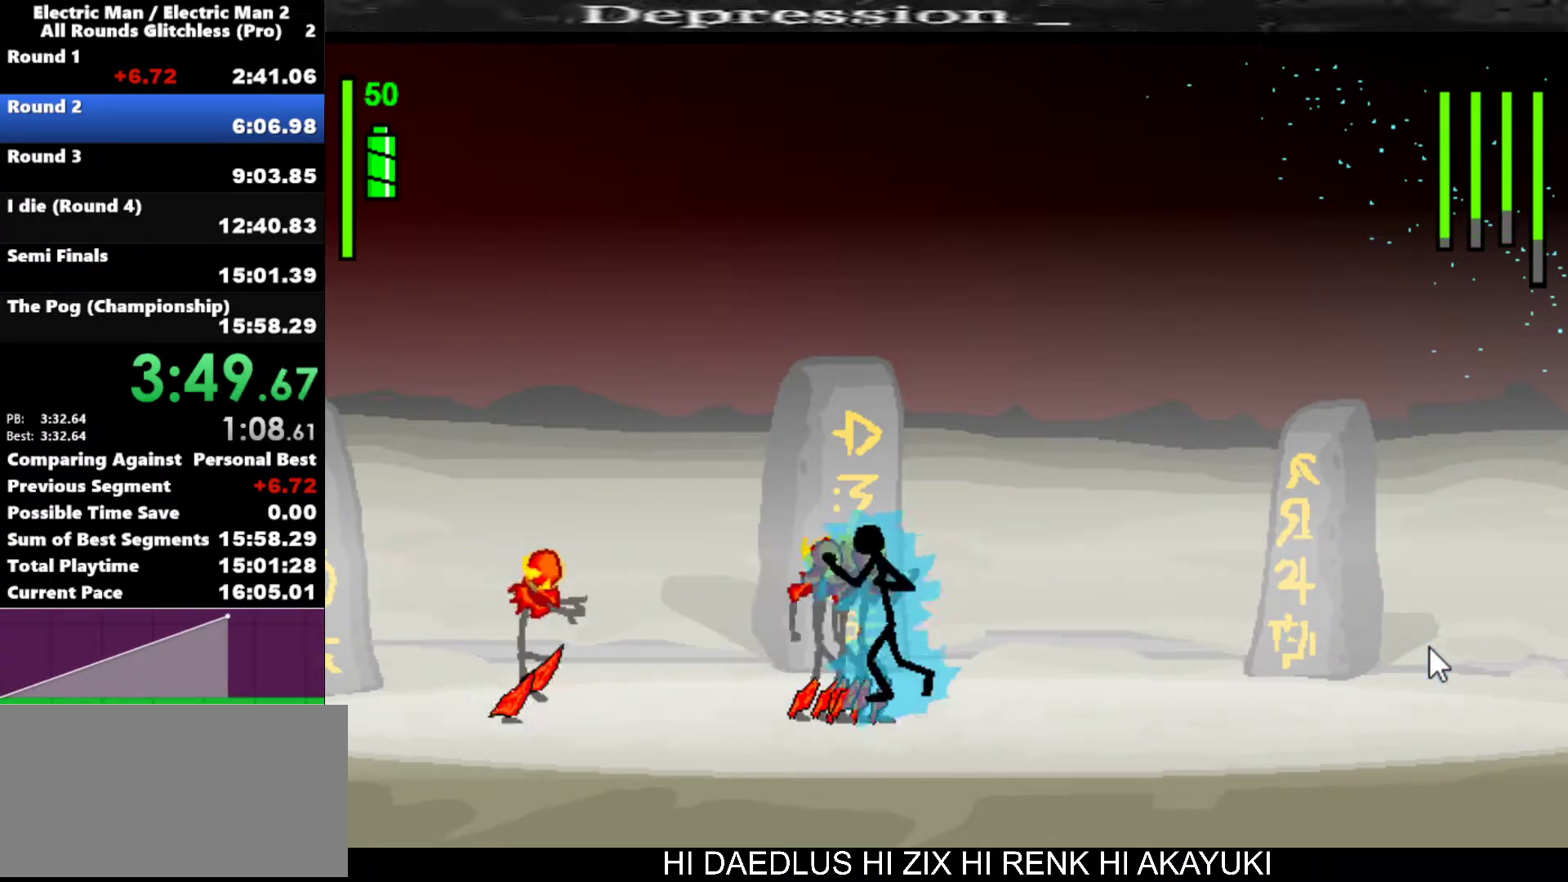
{"keys": ["w"], "events": [[50, "a", "up"], [83, "w", "down"]]}
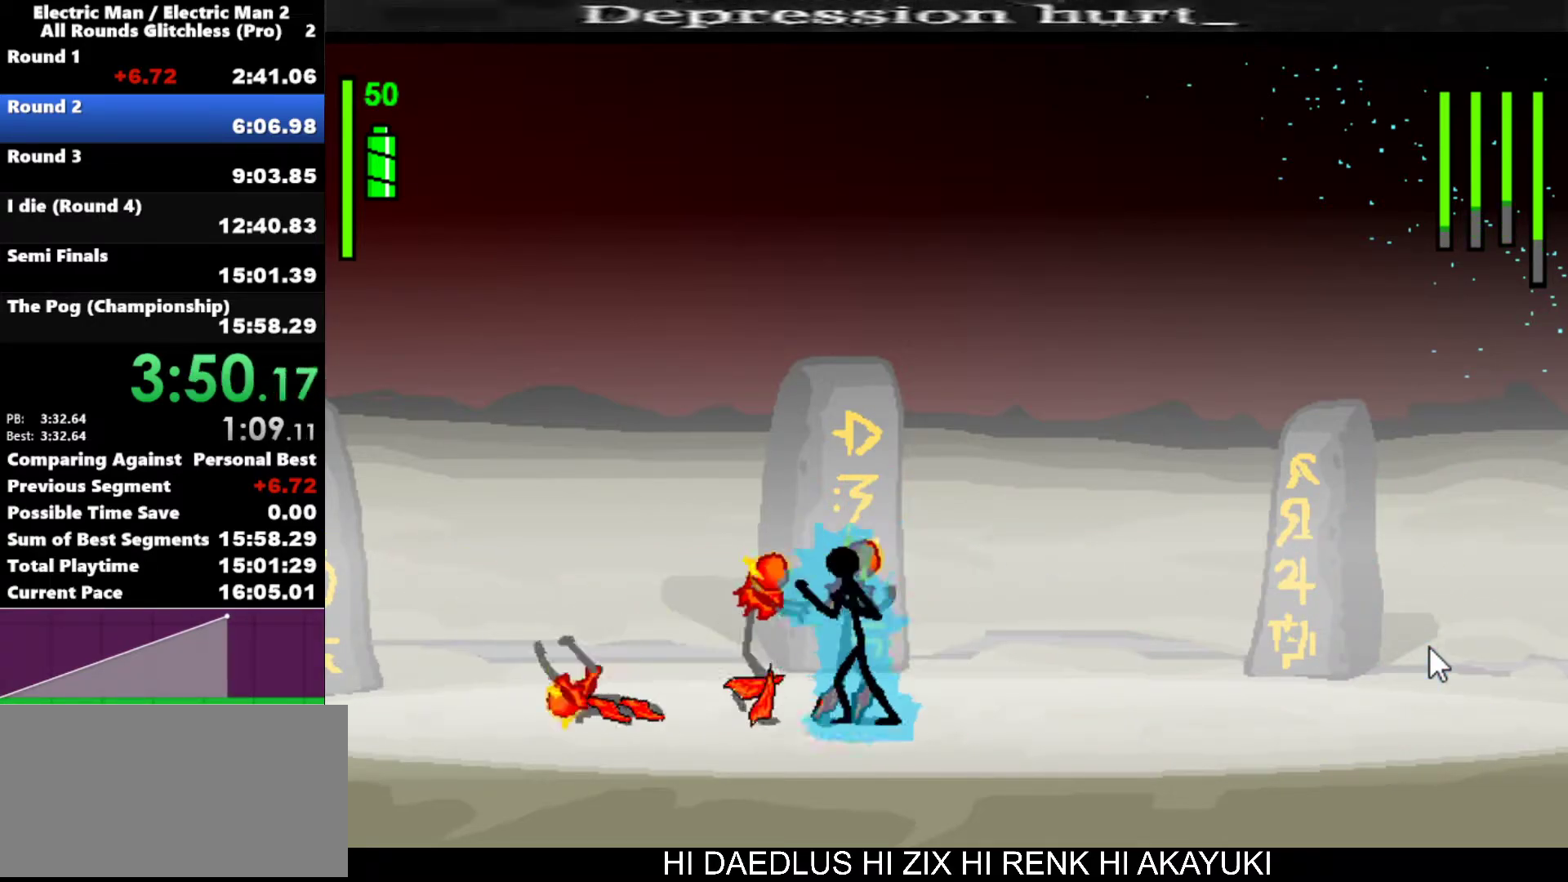
{"keys": [], "events": [[150, "w", "up"]]}
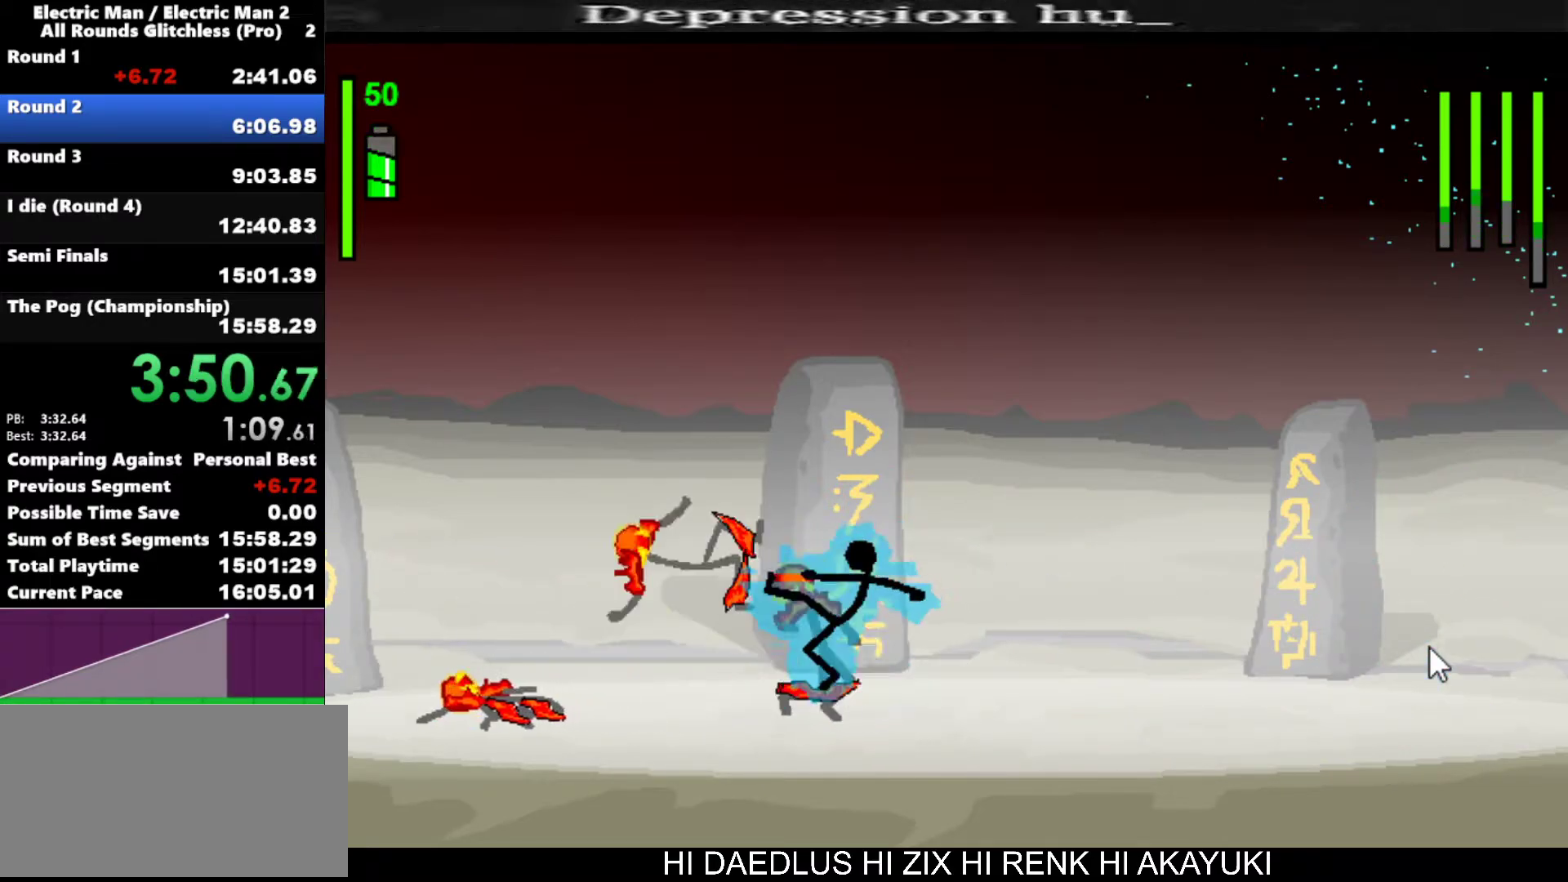
{"keys": ["left"], "events": [[400, "left", "down"]]}
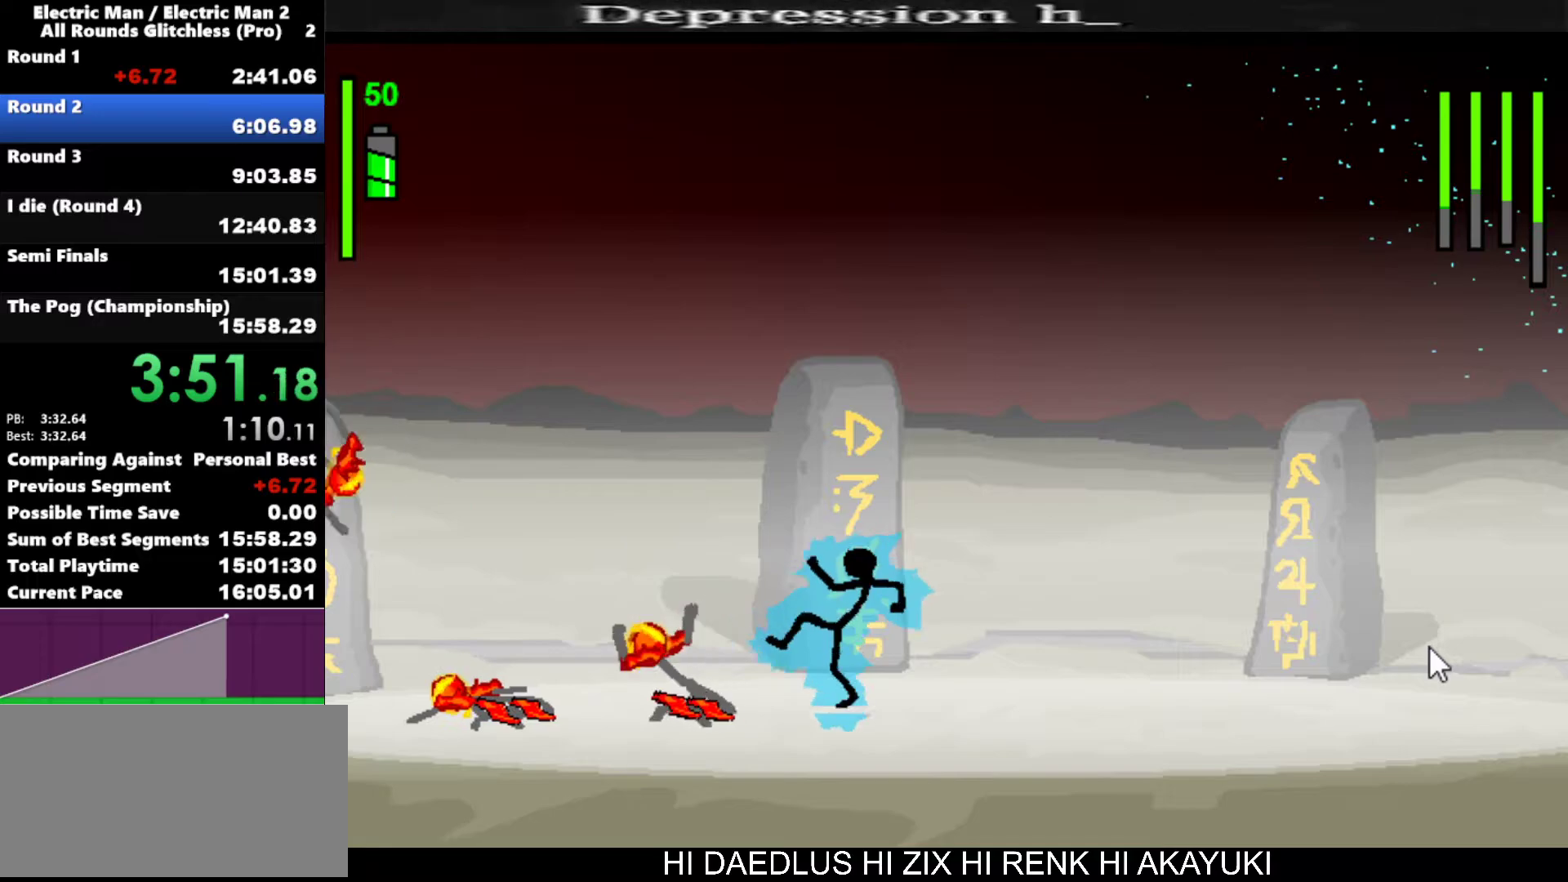
{"keys": ["left"], "events": []}
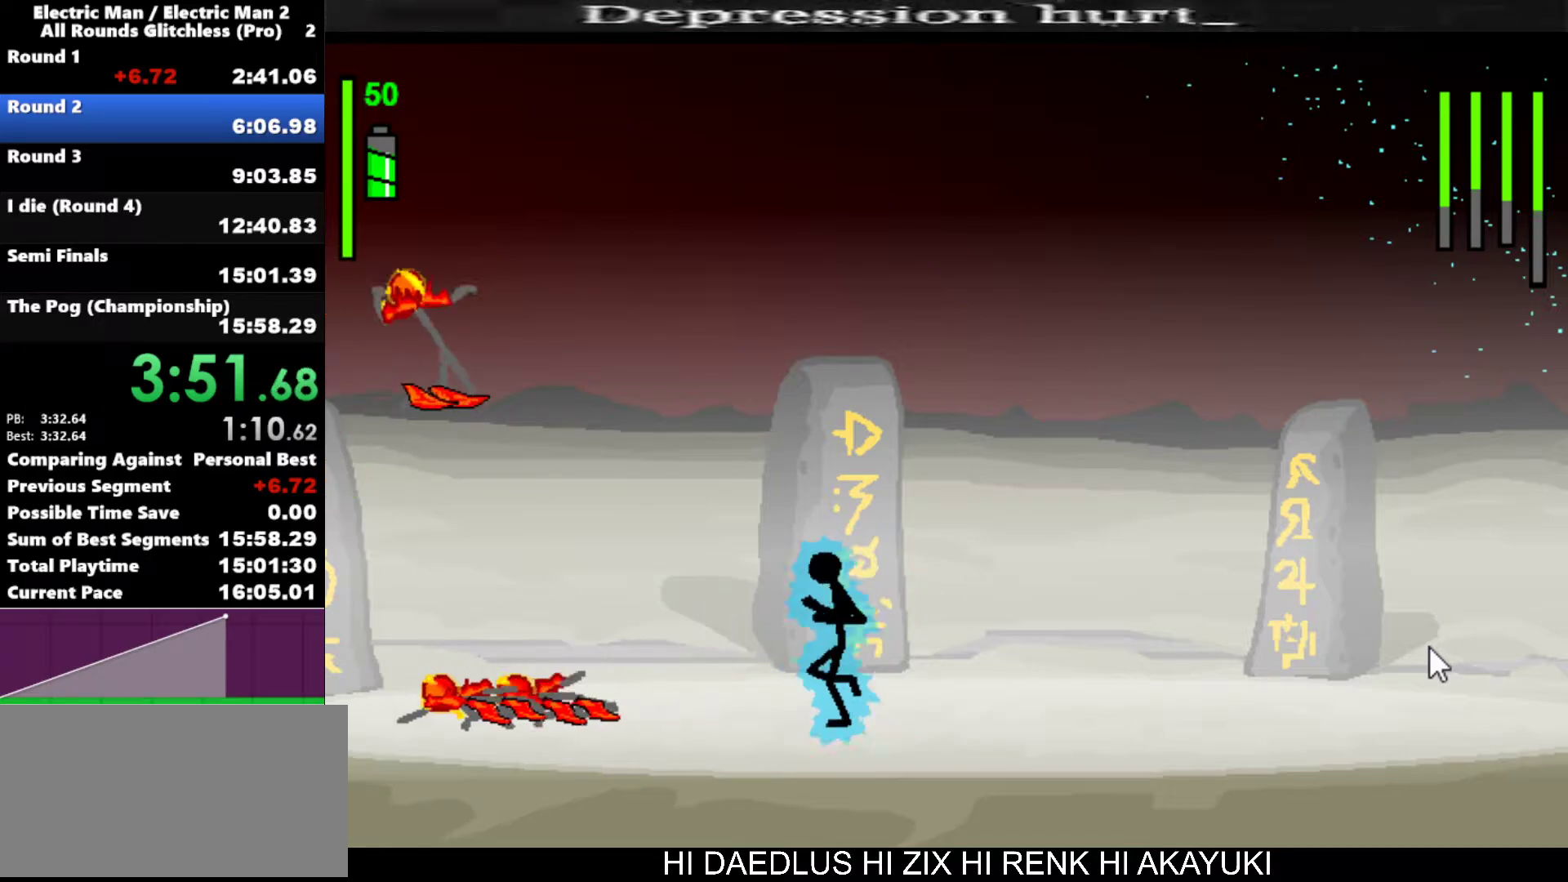
{"keys": [], "events": [[483, "left", "up"]]}
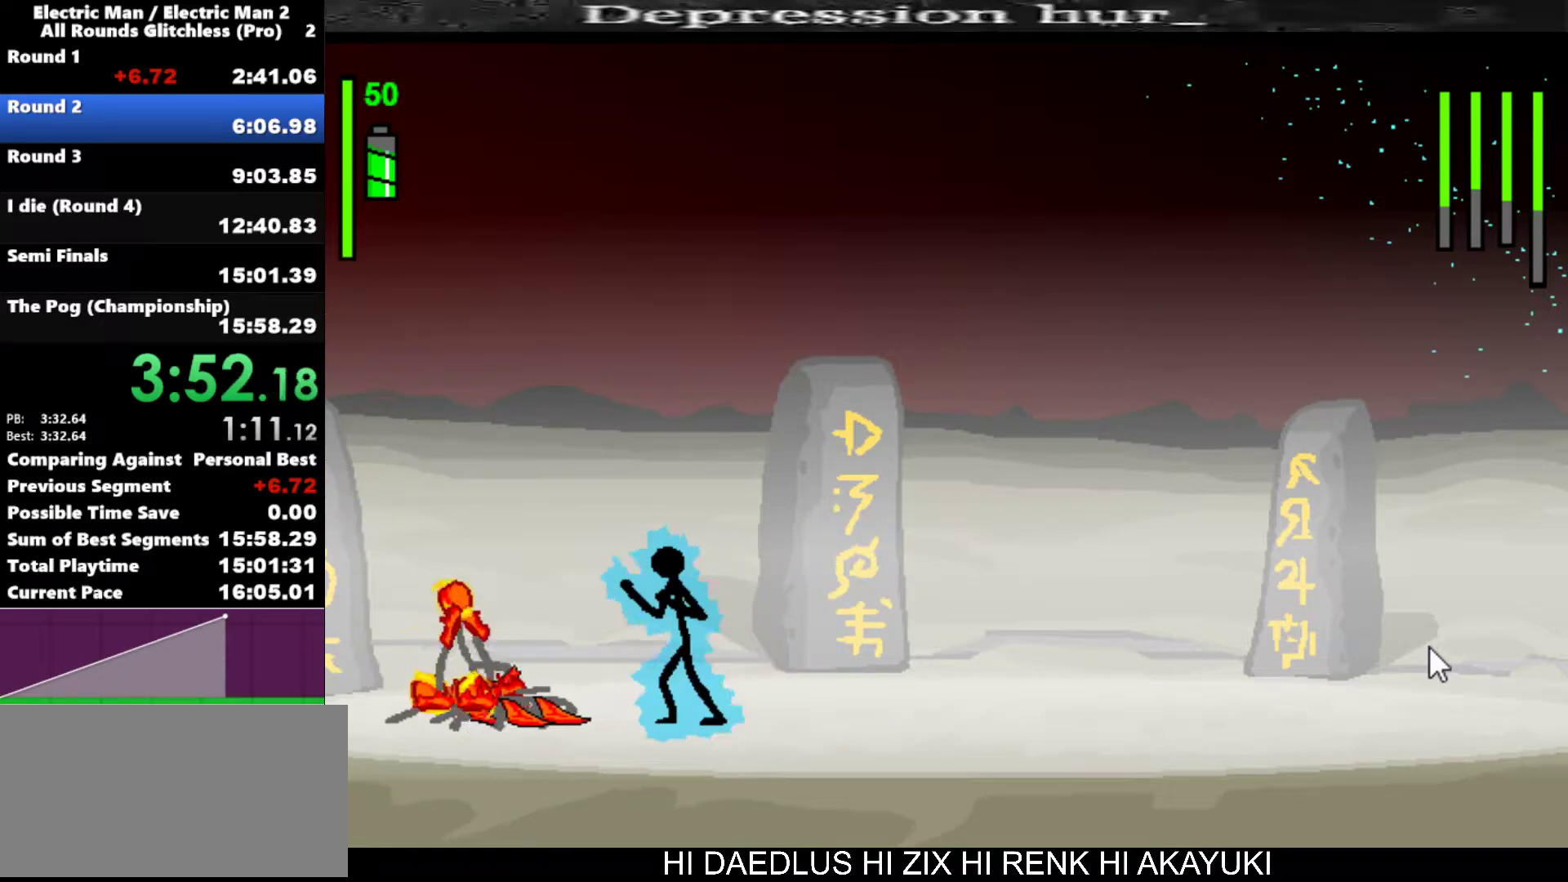
{"keys": ["a"], "events": [[117, "left", "down"], [317, "left", "up"], [400, "a", "down"]]}
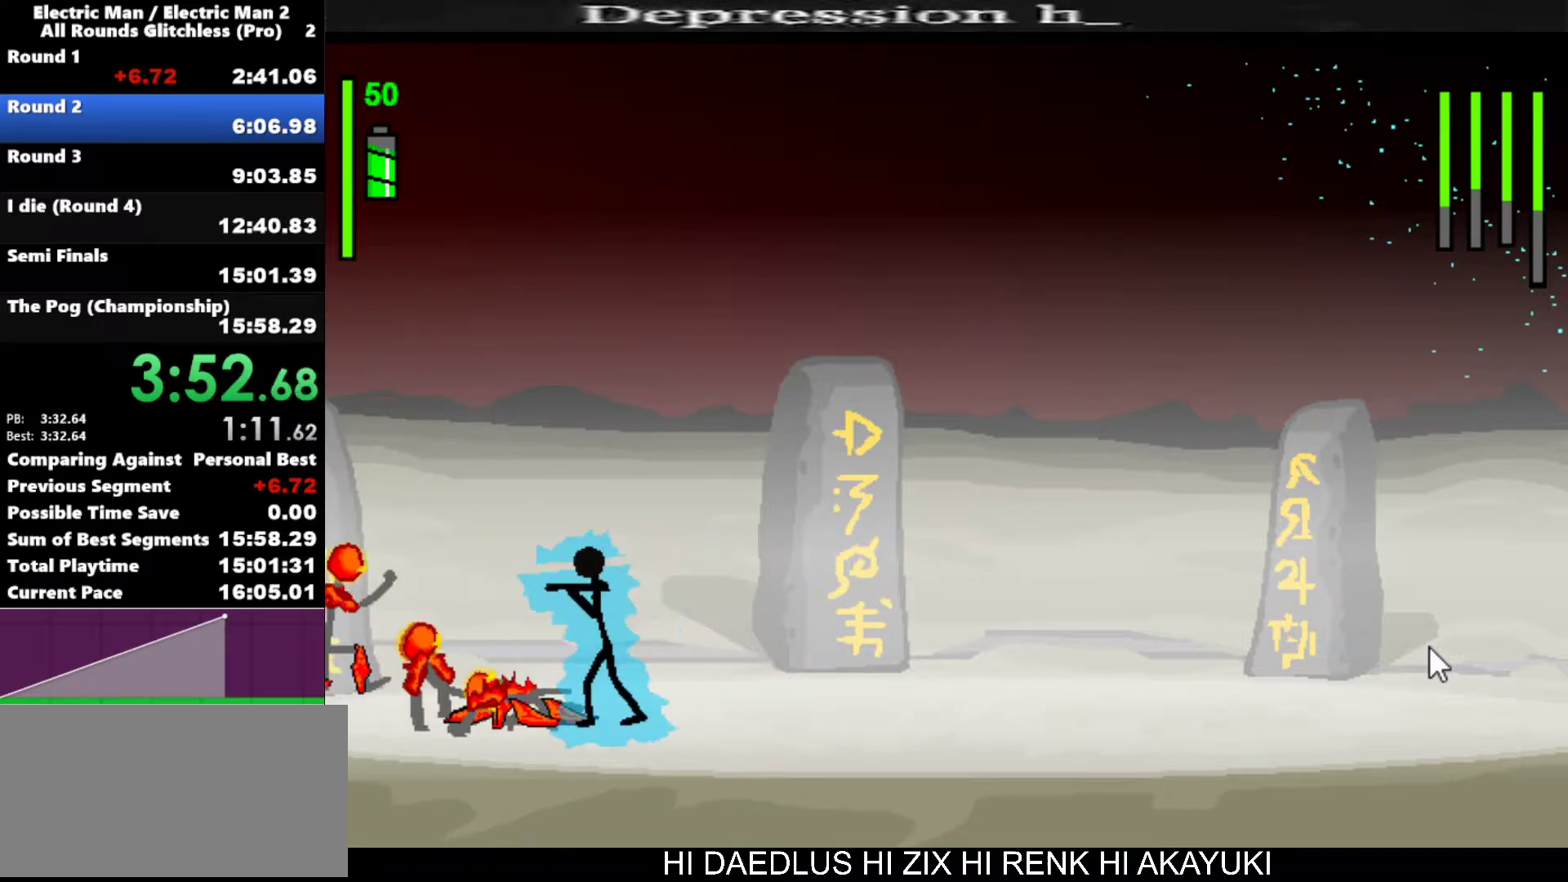
{"keys": ["a"], "events": []}
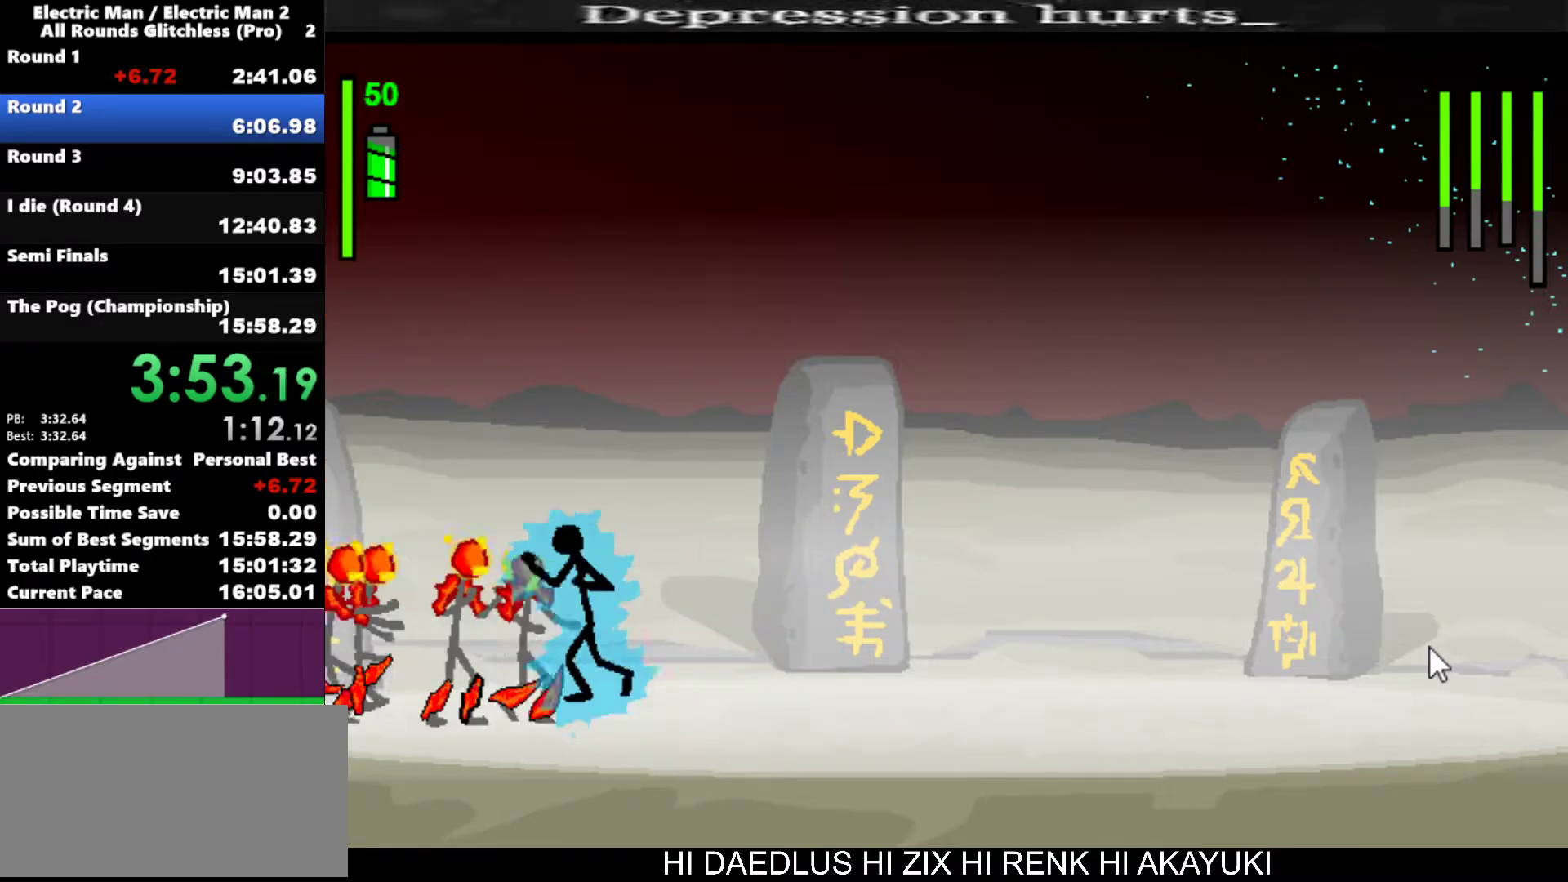
{"keys": ["s"], "events": [[50, "a", "up"], [333, "s", "down"]]}
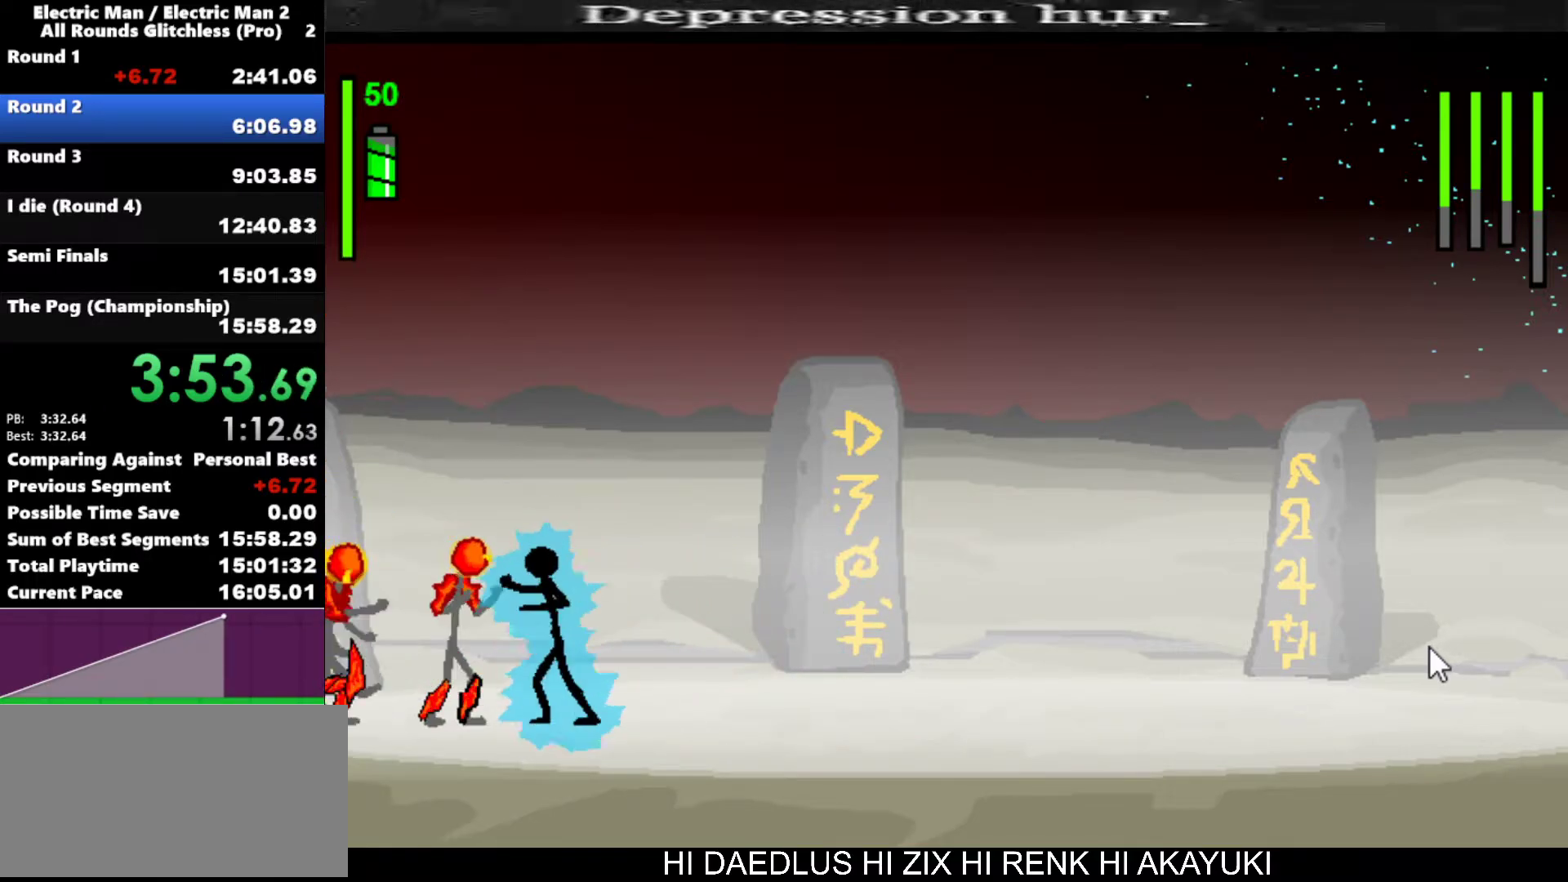
{"keys": [], "events": [[217, "s", "up"]]}
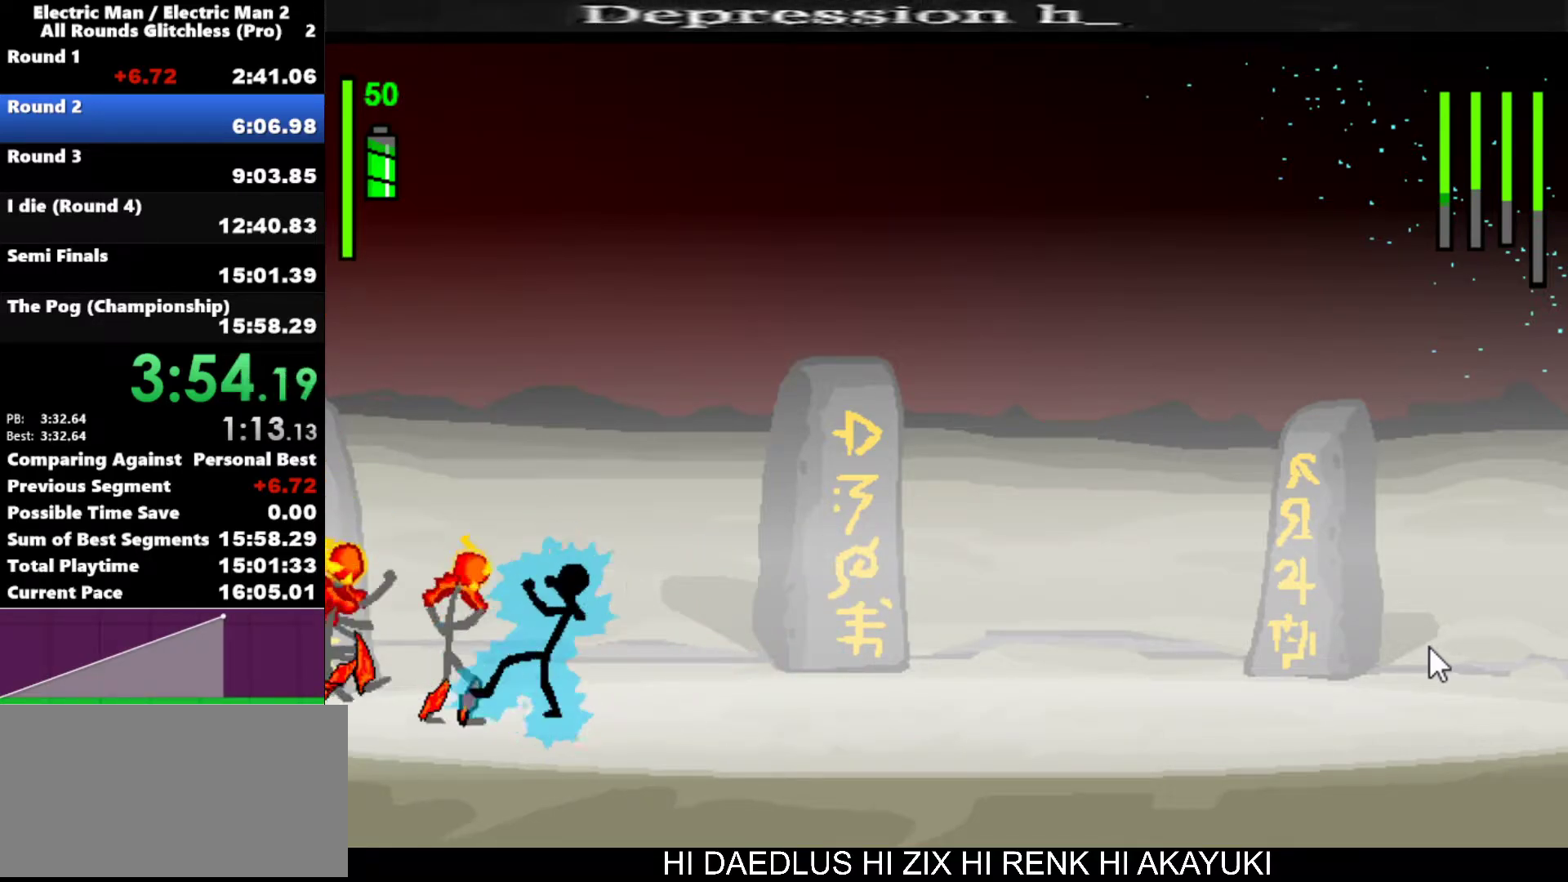
{"keys": ["a"], "events": [[283, "left", "down"], [367, "a", "down"], [367, "left", "up"]]}
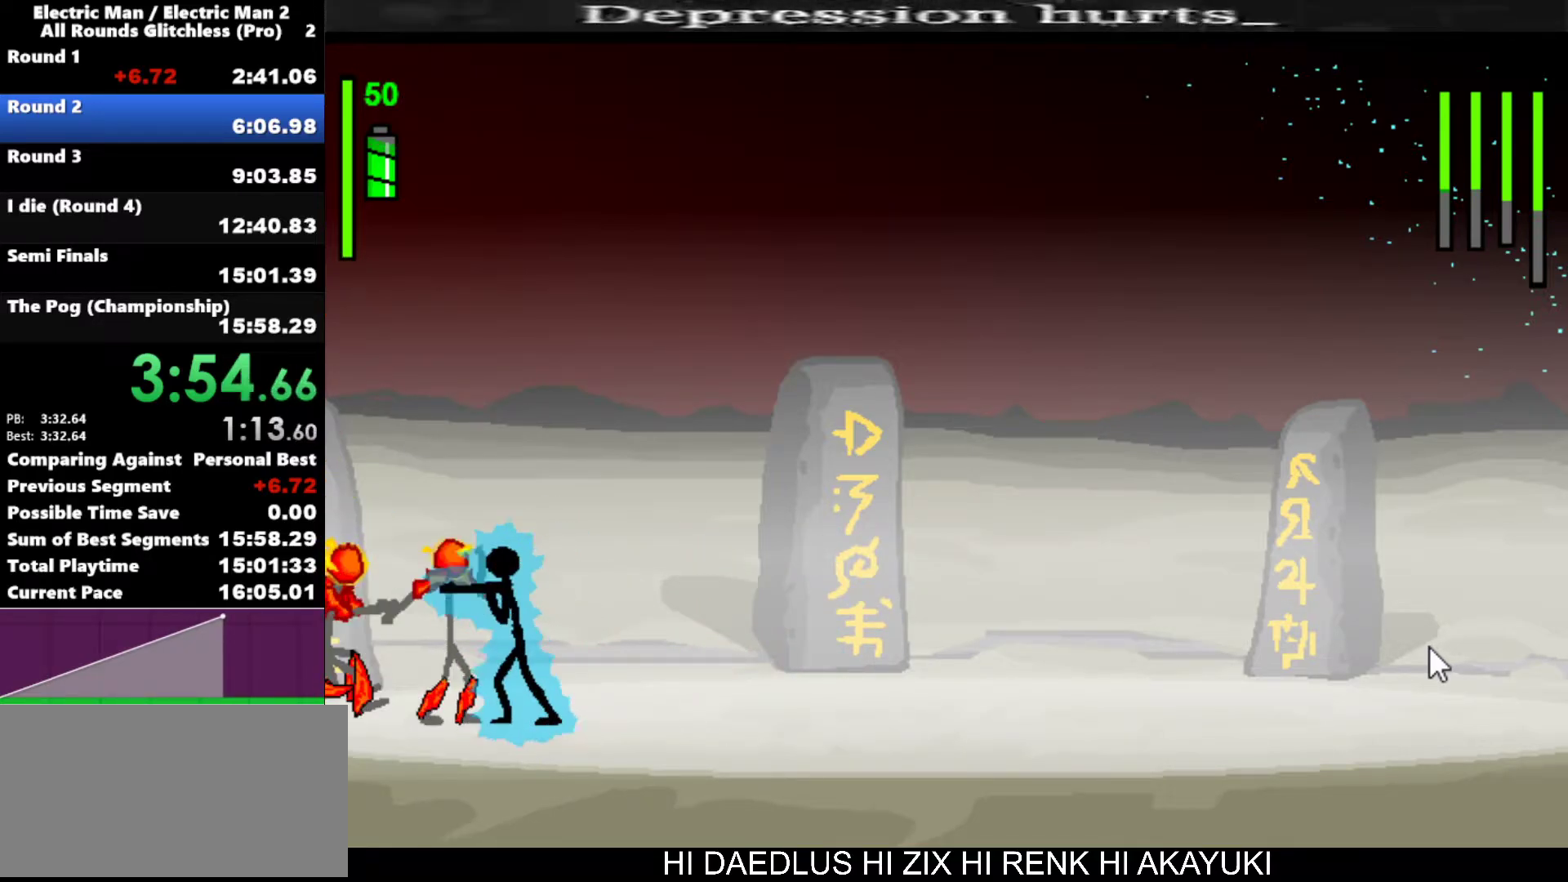
{"keys": ["a"], "events": []}
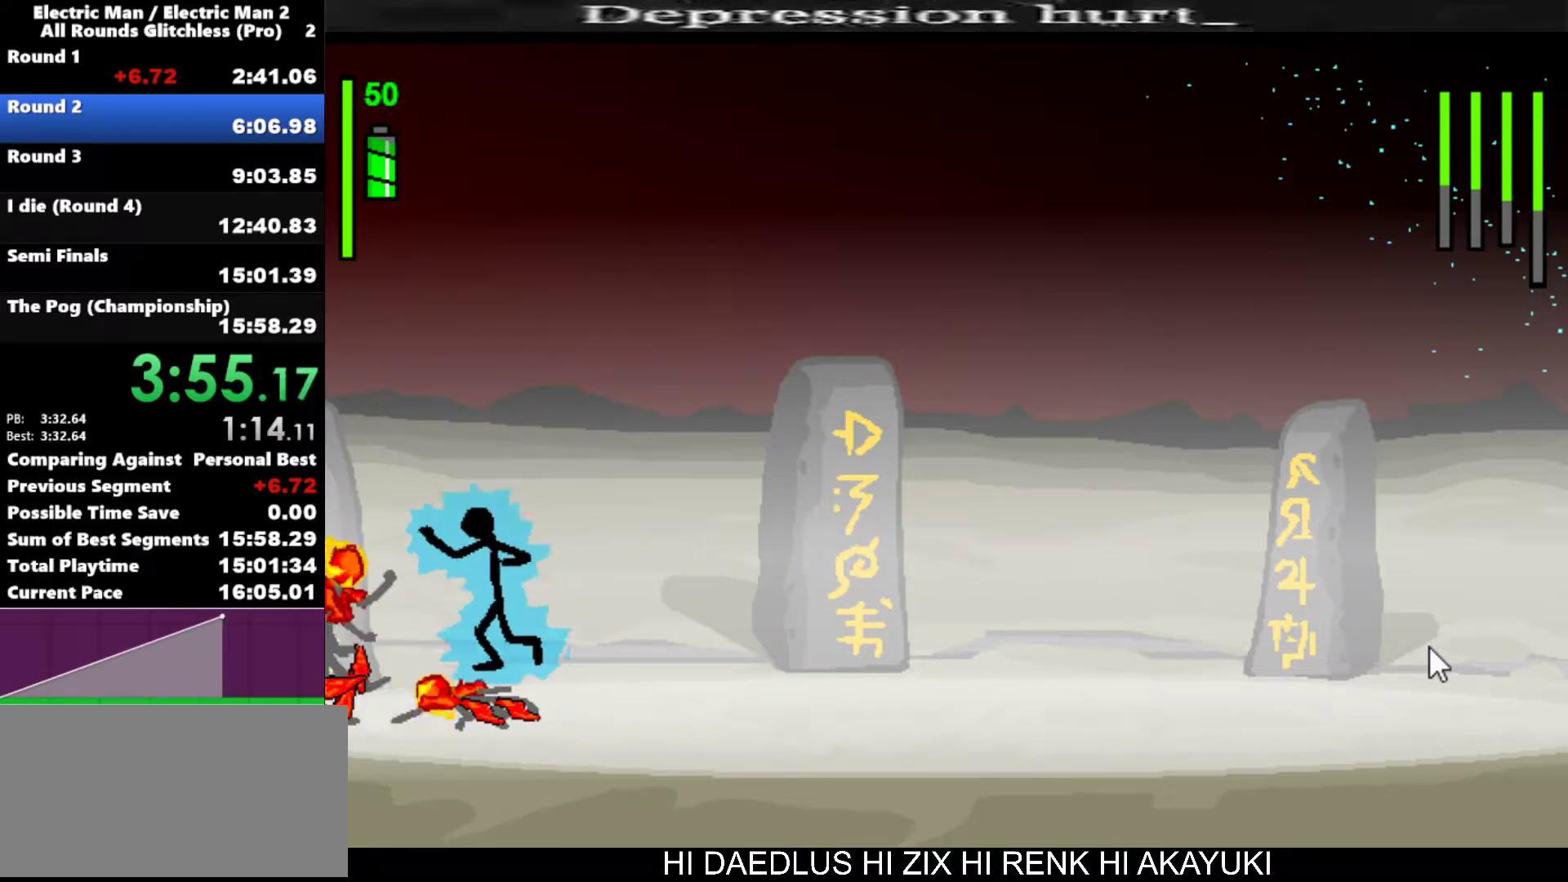
{"keys": ["left"], "events": [[83, "a", "up"], [300, "left", "down"]]}
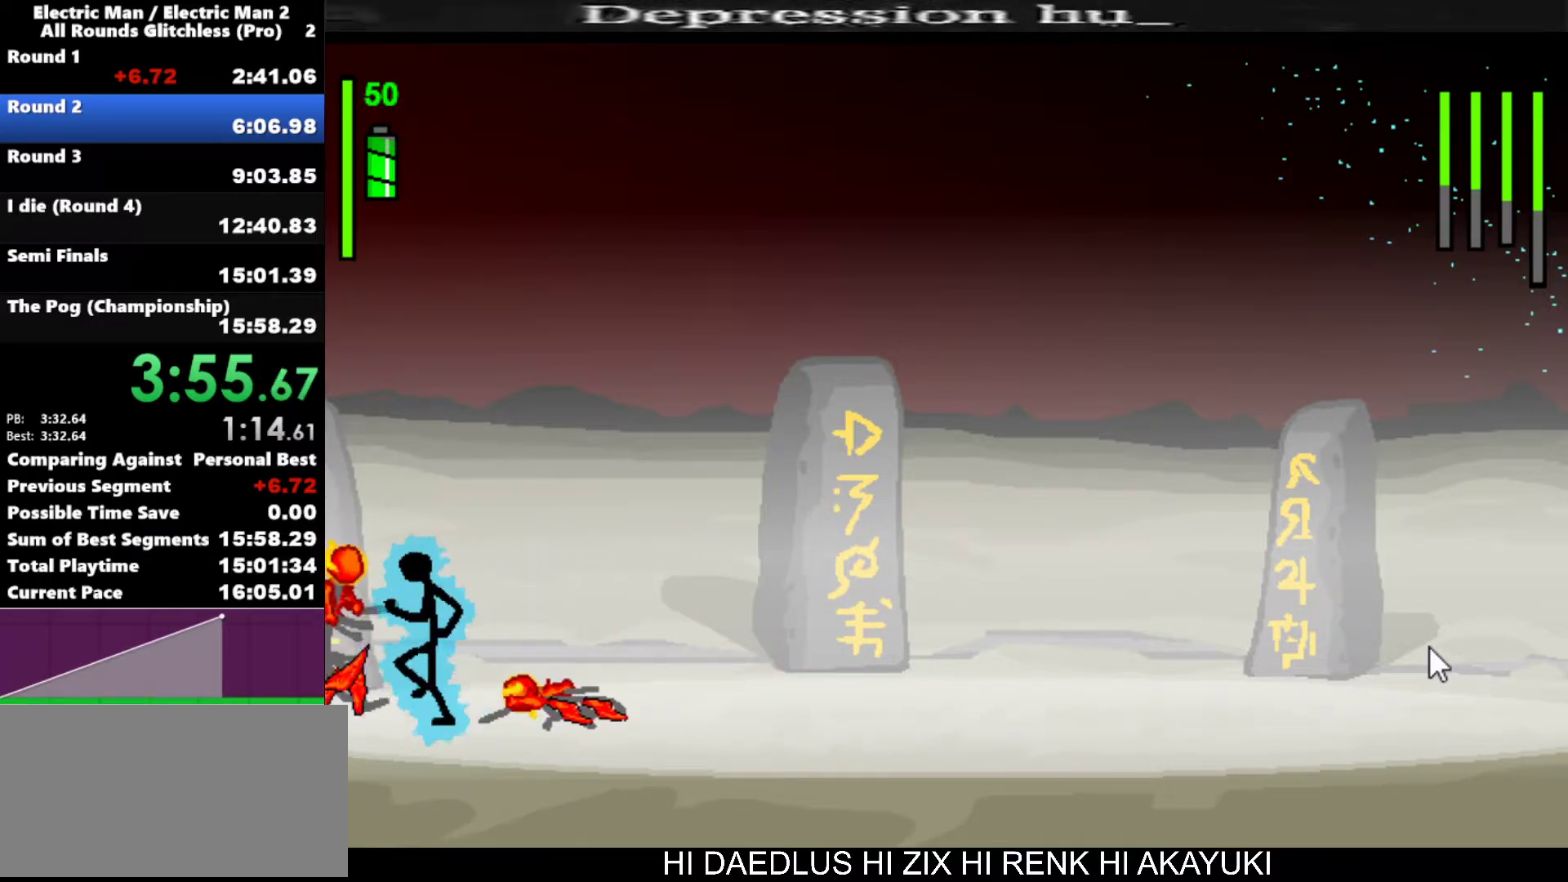
{"keys": ["a"], "events": [[83, "a", "down"], [133, "left", "up"]]}
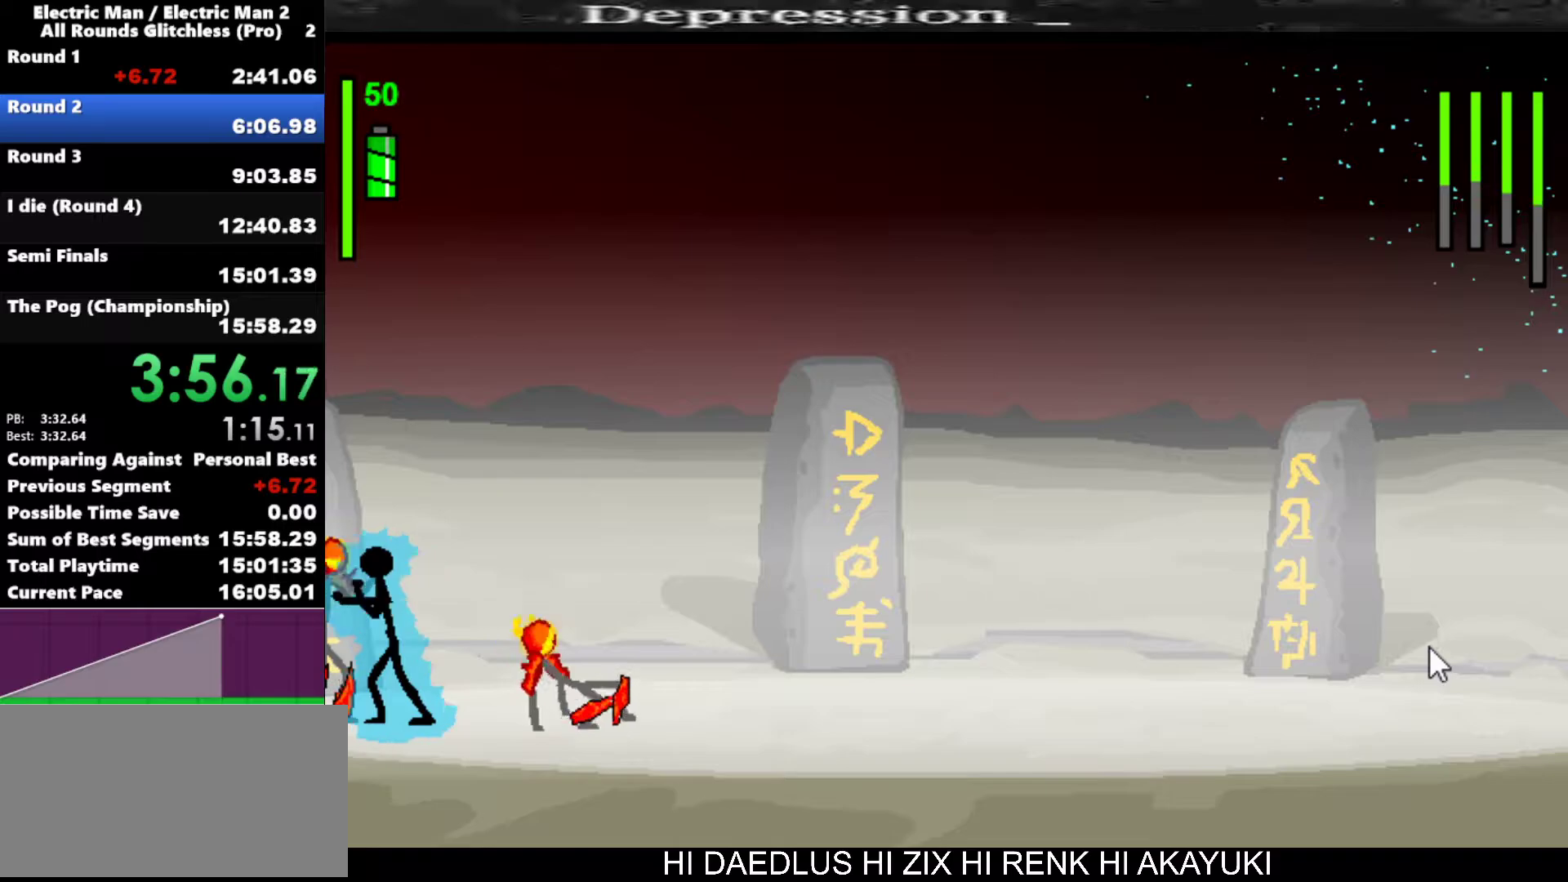
{"keys": [], "events": [[383, "a", "up"]]}
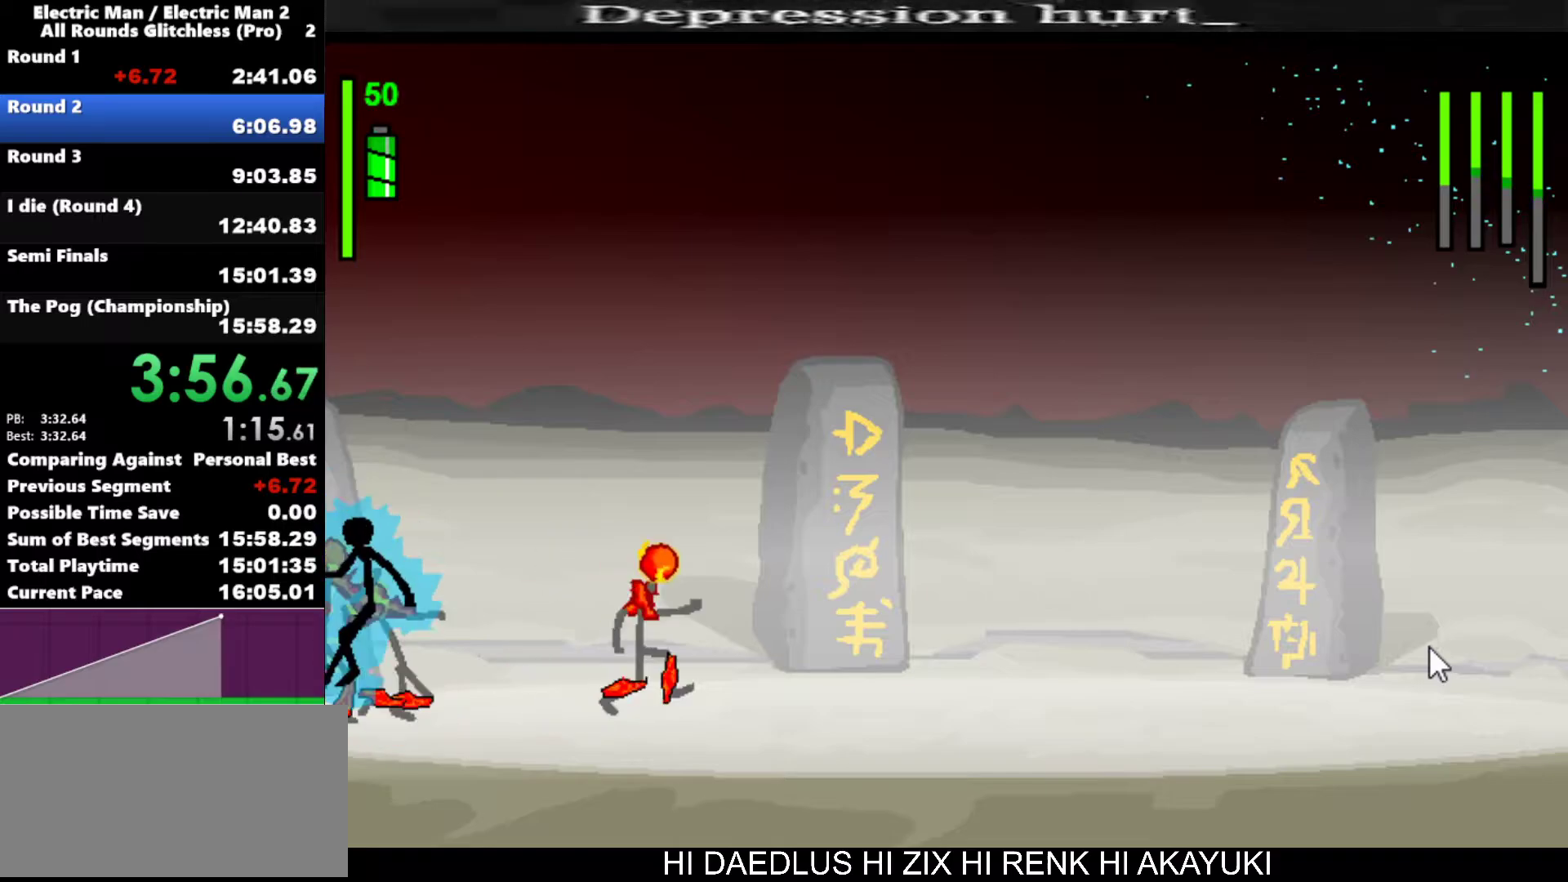
{"keys": ["a"], "events": [[33, "a", "down"]]}